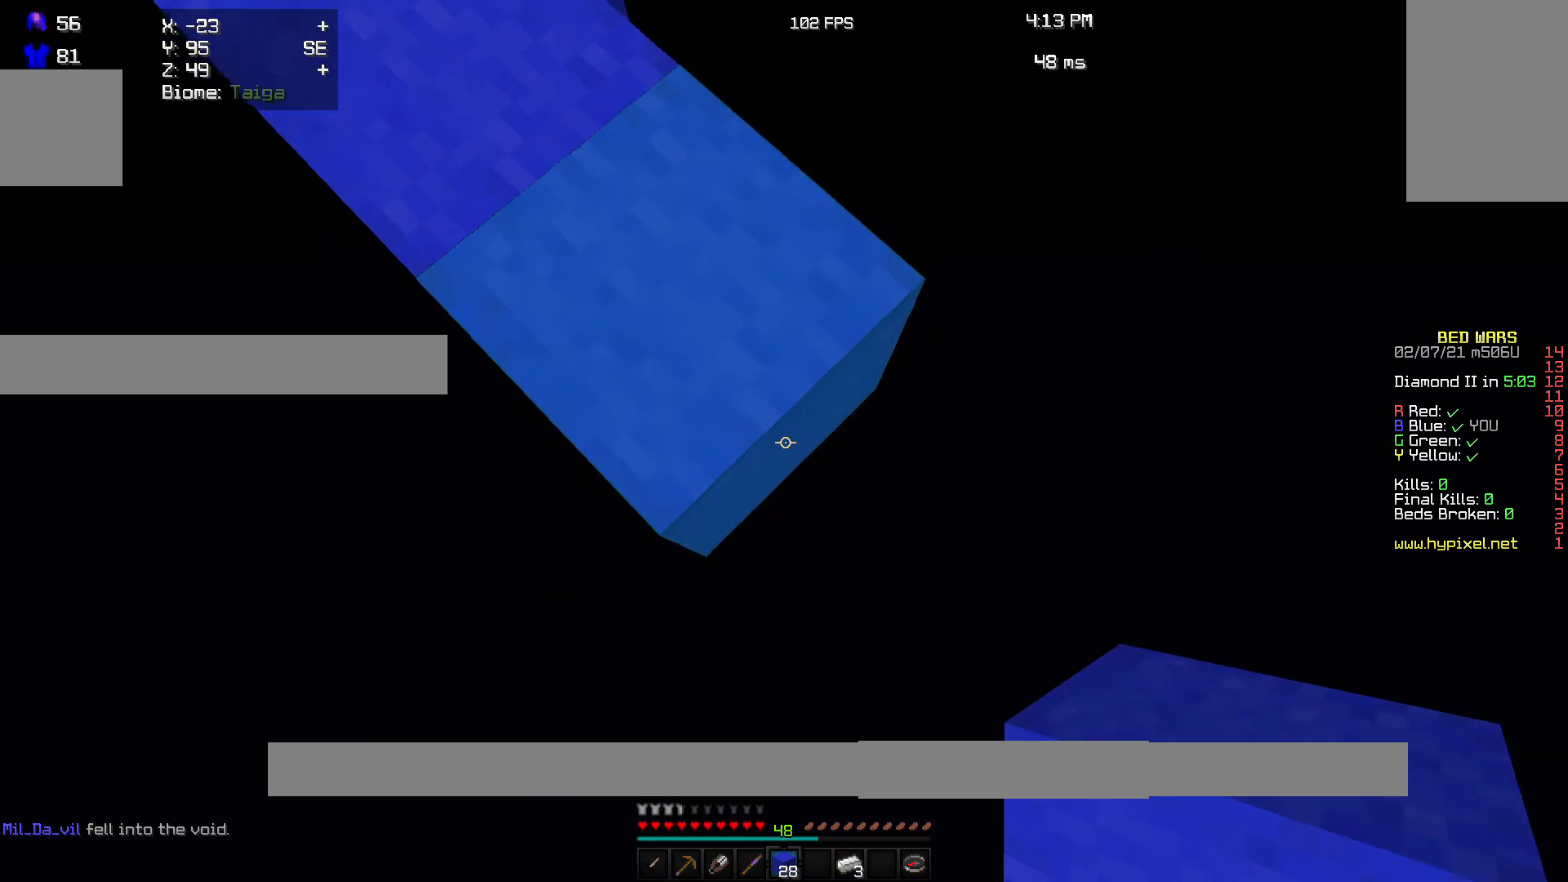
Gameplay with keyboard and mouse; each line is a JSON object with the keys and mouse buttons held at the frame after it. "events" lists presses ("down") and releases ("up") of "a", "d", "s", "w", "mouse_left" and "mouse_right" between this image and that frame as [ms after this image, input, new state], when the widget could be followed in between. "mouse_left", "mouse_right" = the "left", "right" buttons of the "mouse" list. No other keys are recorded. Fast repeated clicks can show as one long hold. Mouse movement is not recorded.
{"keys": ["d", "s"], "mouse": [], "events": [[233, "mouse_right", "down"], [400, "mouse_right", "up"]]}
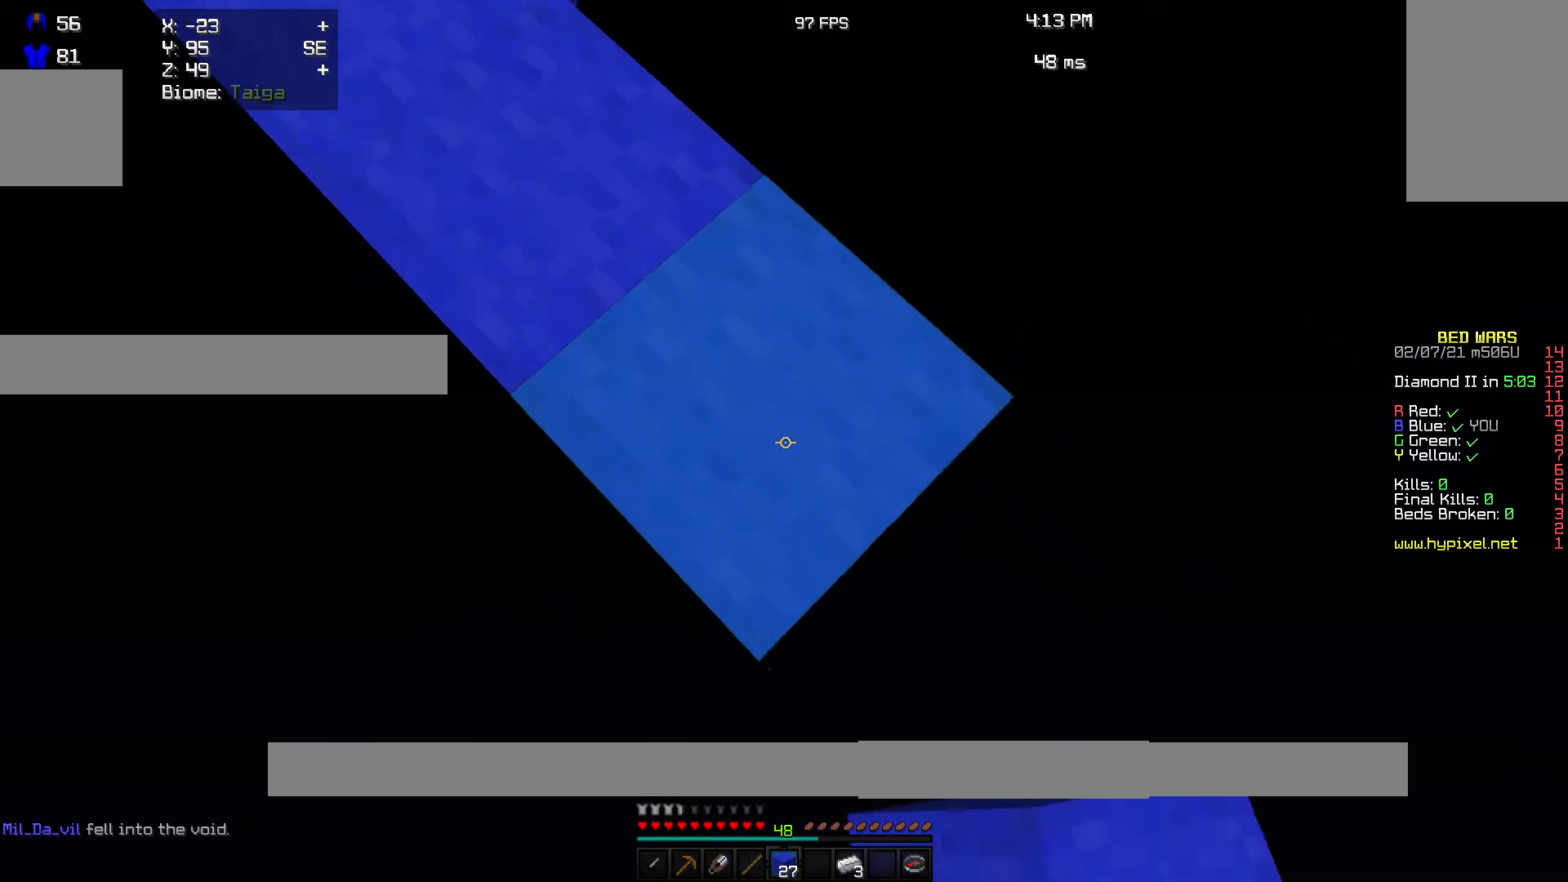
{"keys": [], "mouse": ["right"], "events": [[300, "s", "up"], [333, "d", "up"], [433, "mouse_right", "down"]]}
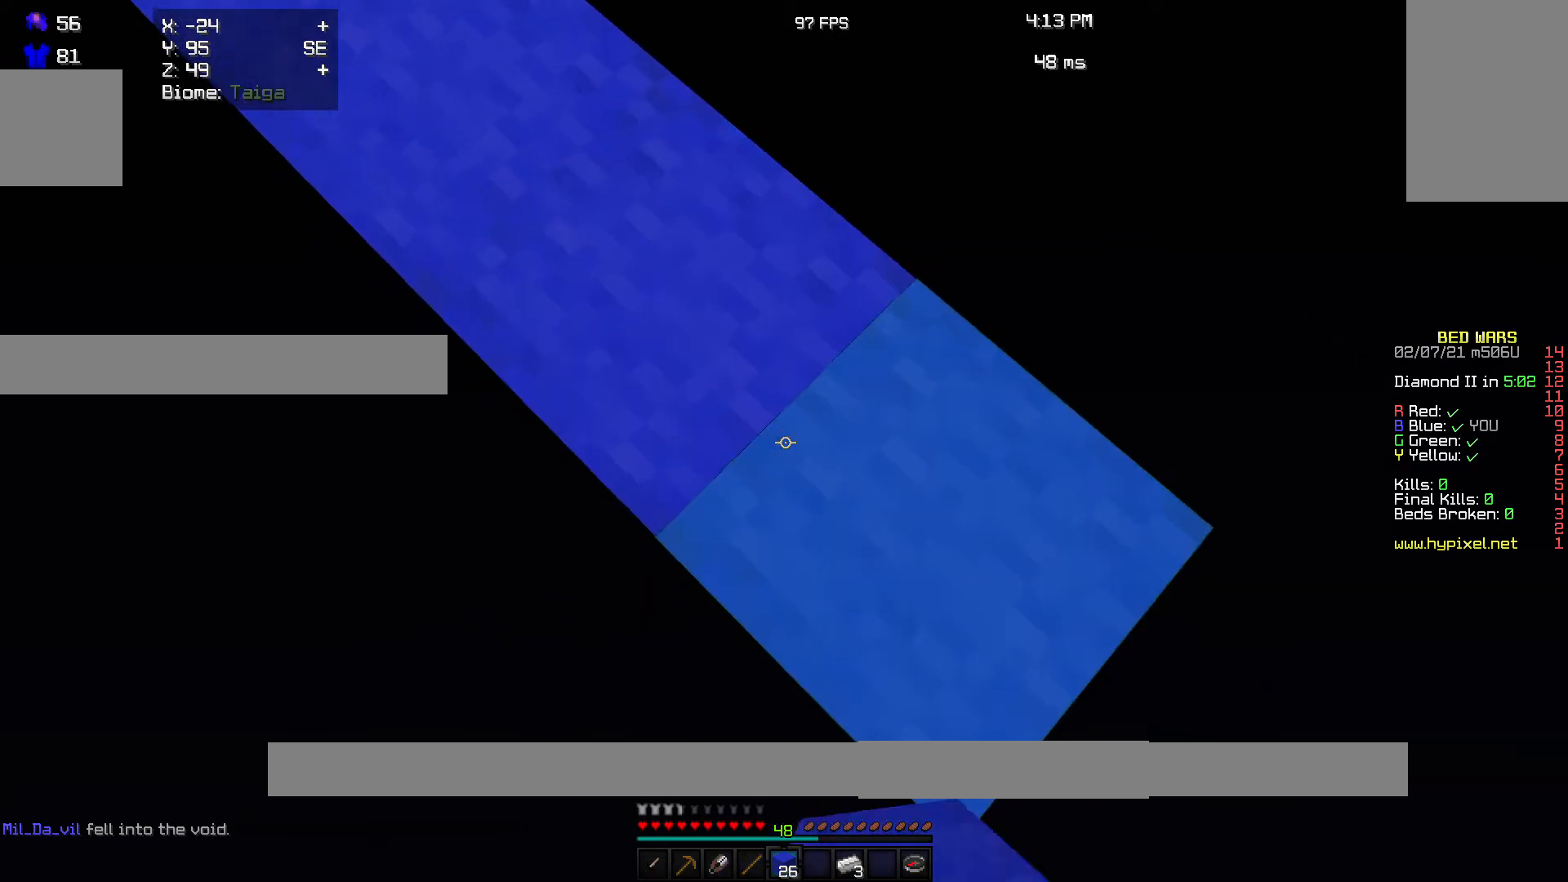
{"keys": [], "mouse": [], "events": [[67, "mouse_right", "up"]]}
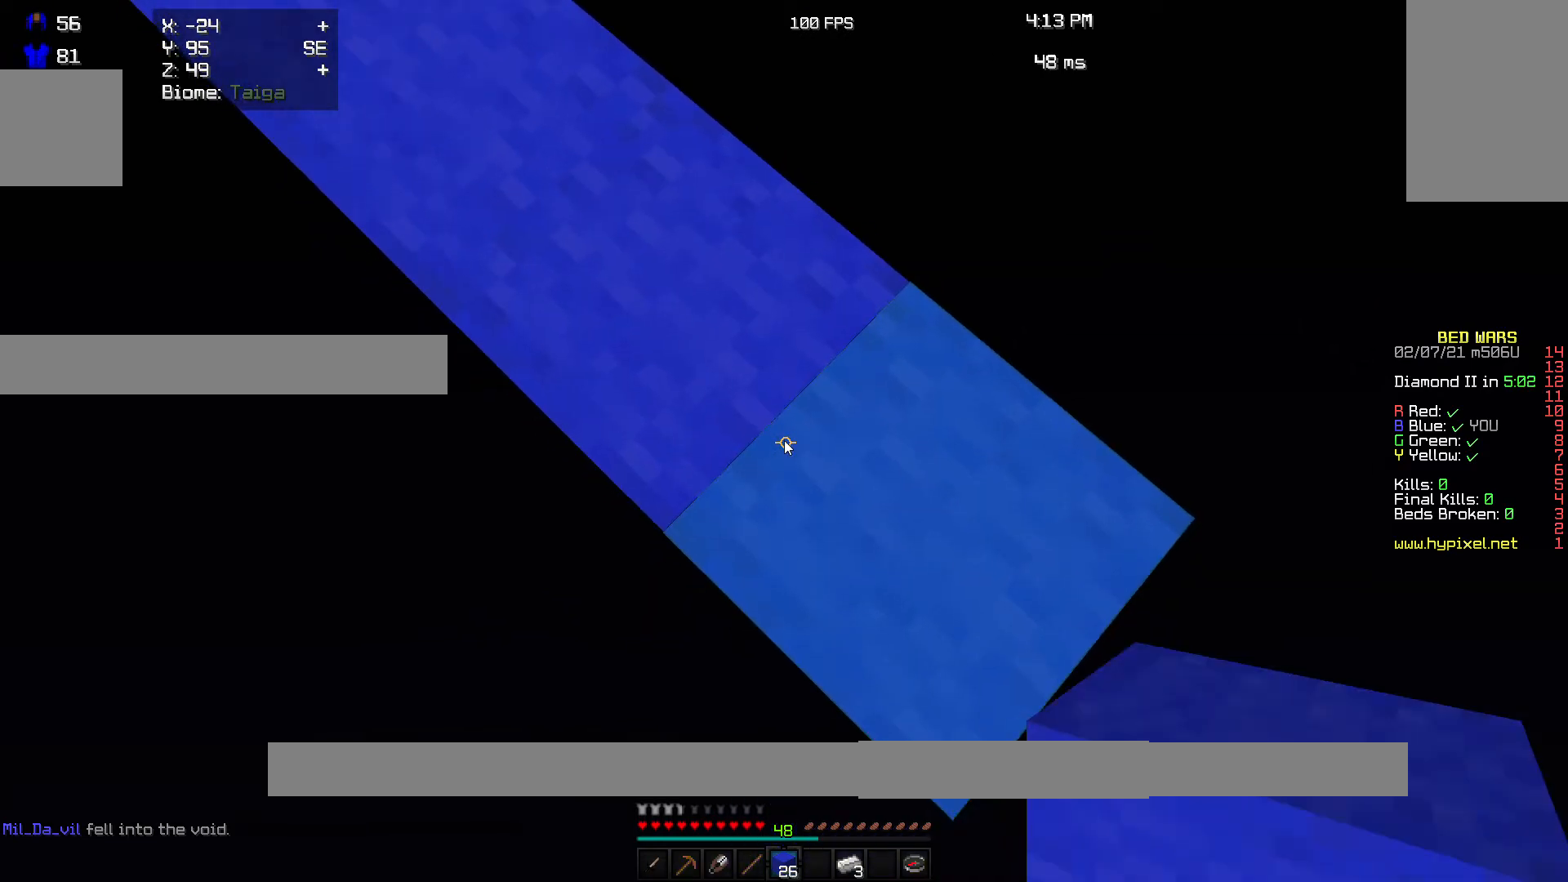
{"keys": [], "mouse": [], "events": []}
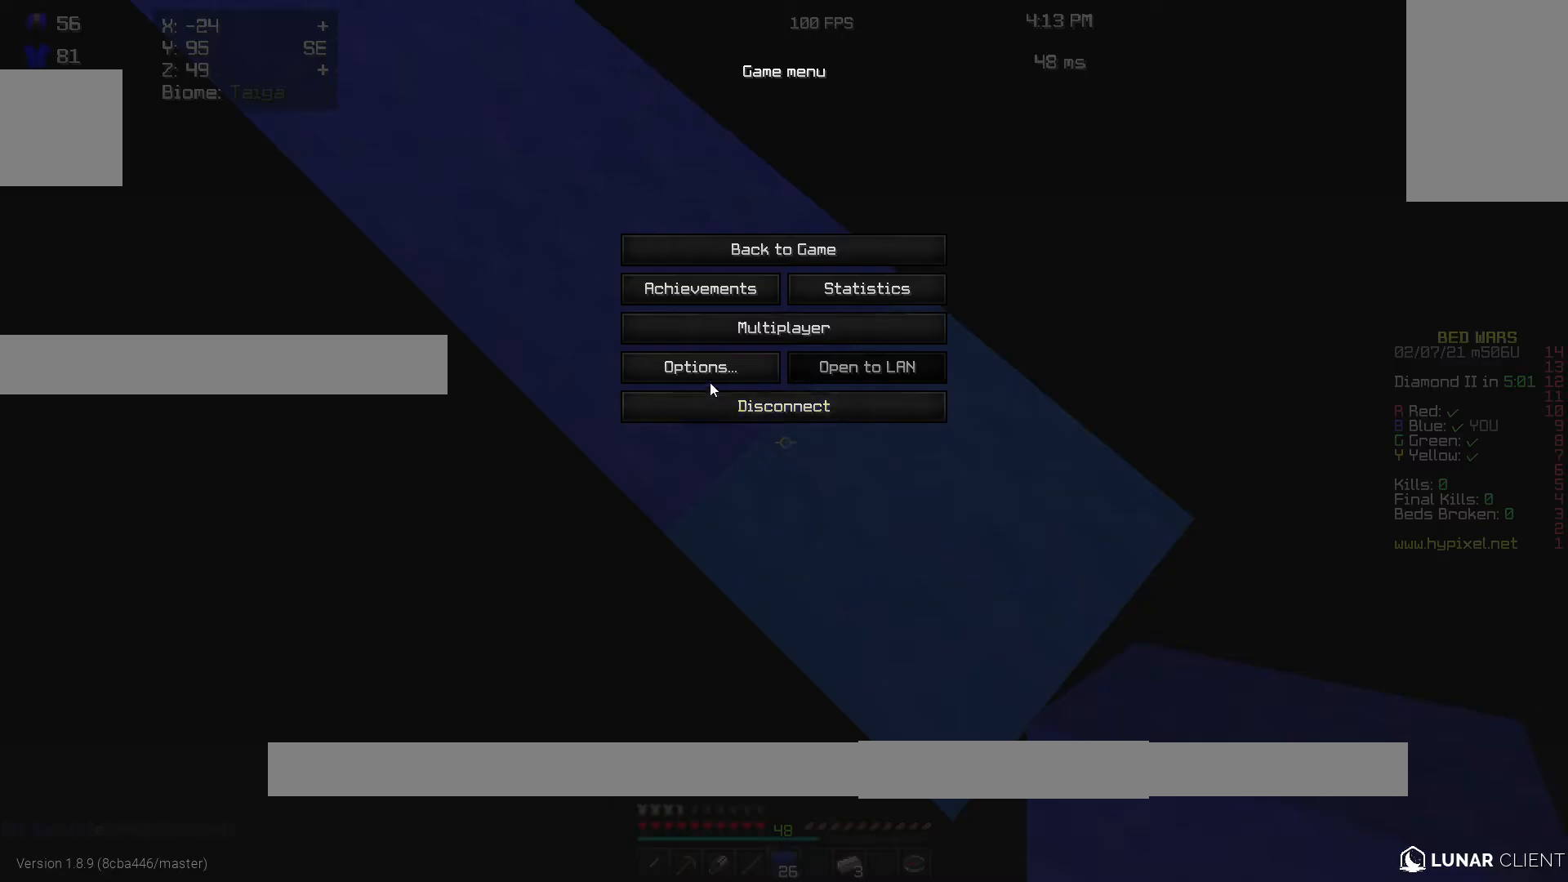
{"keys": [], "mouse": [], "events": []}
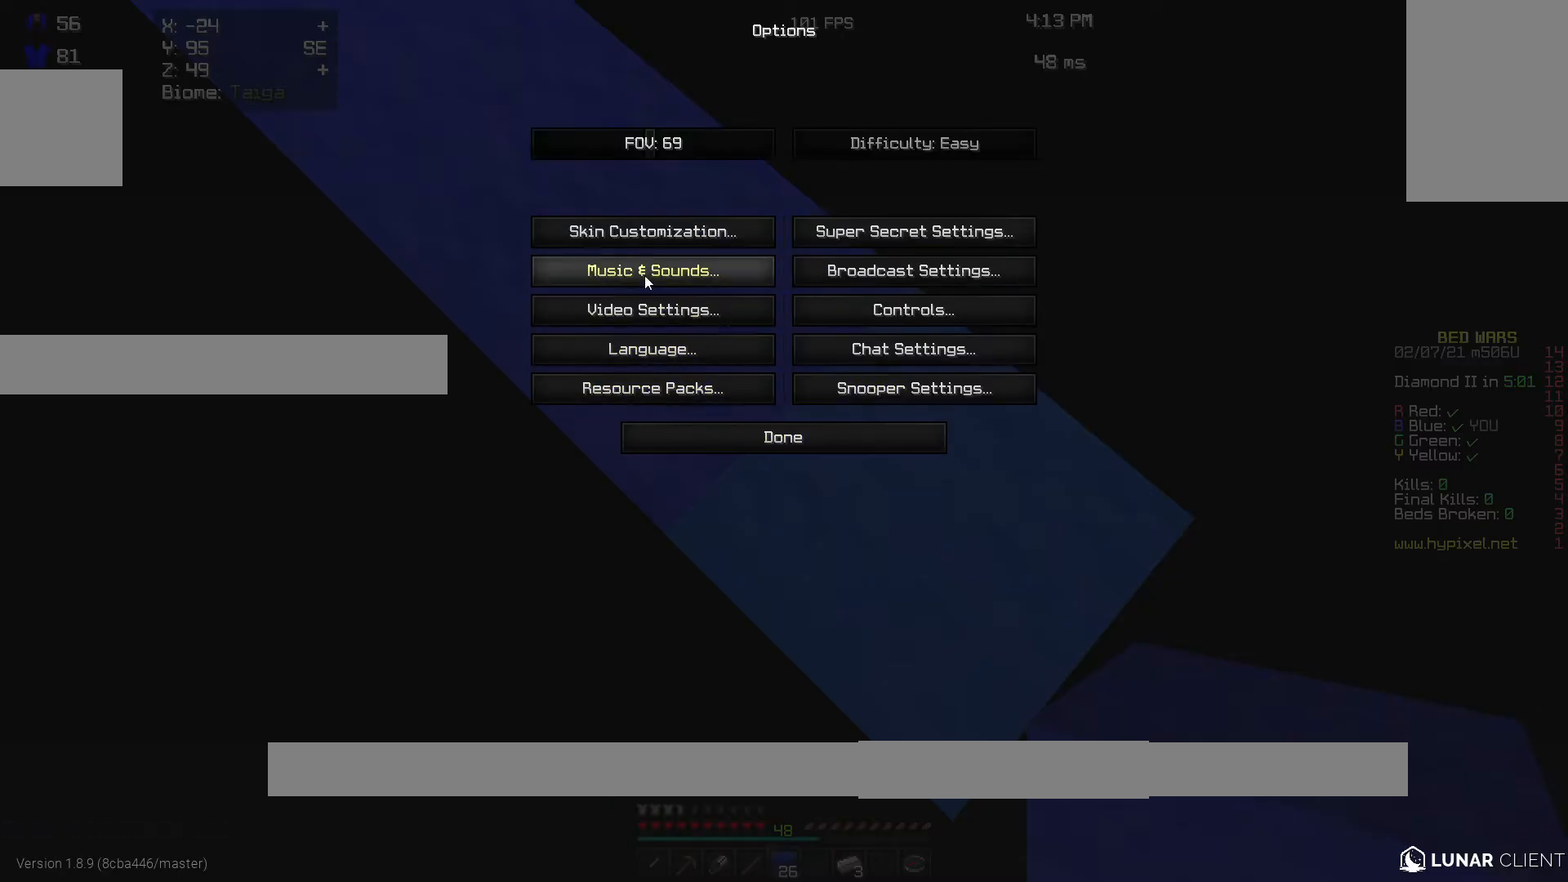
{"keys": [], "mouse": [], "events": []}
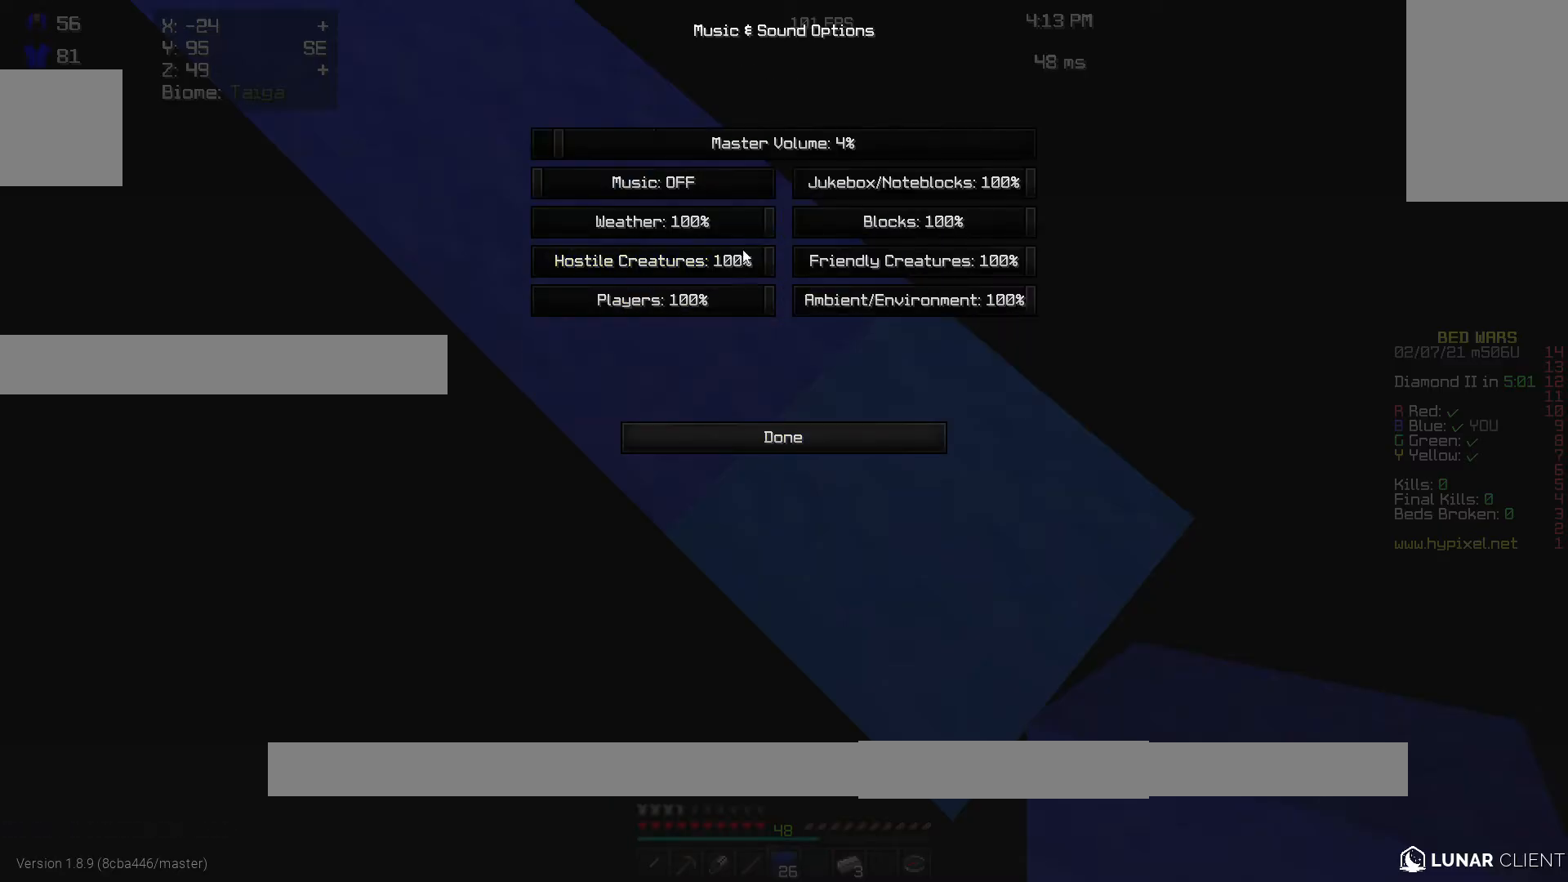
{"keys": [], "mouse": [], "events": []}
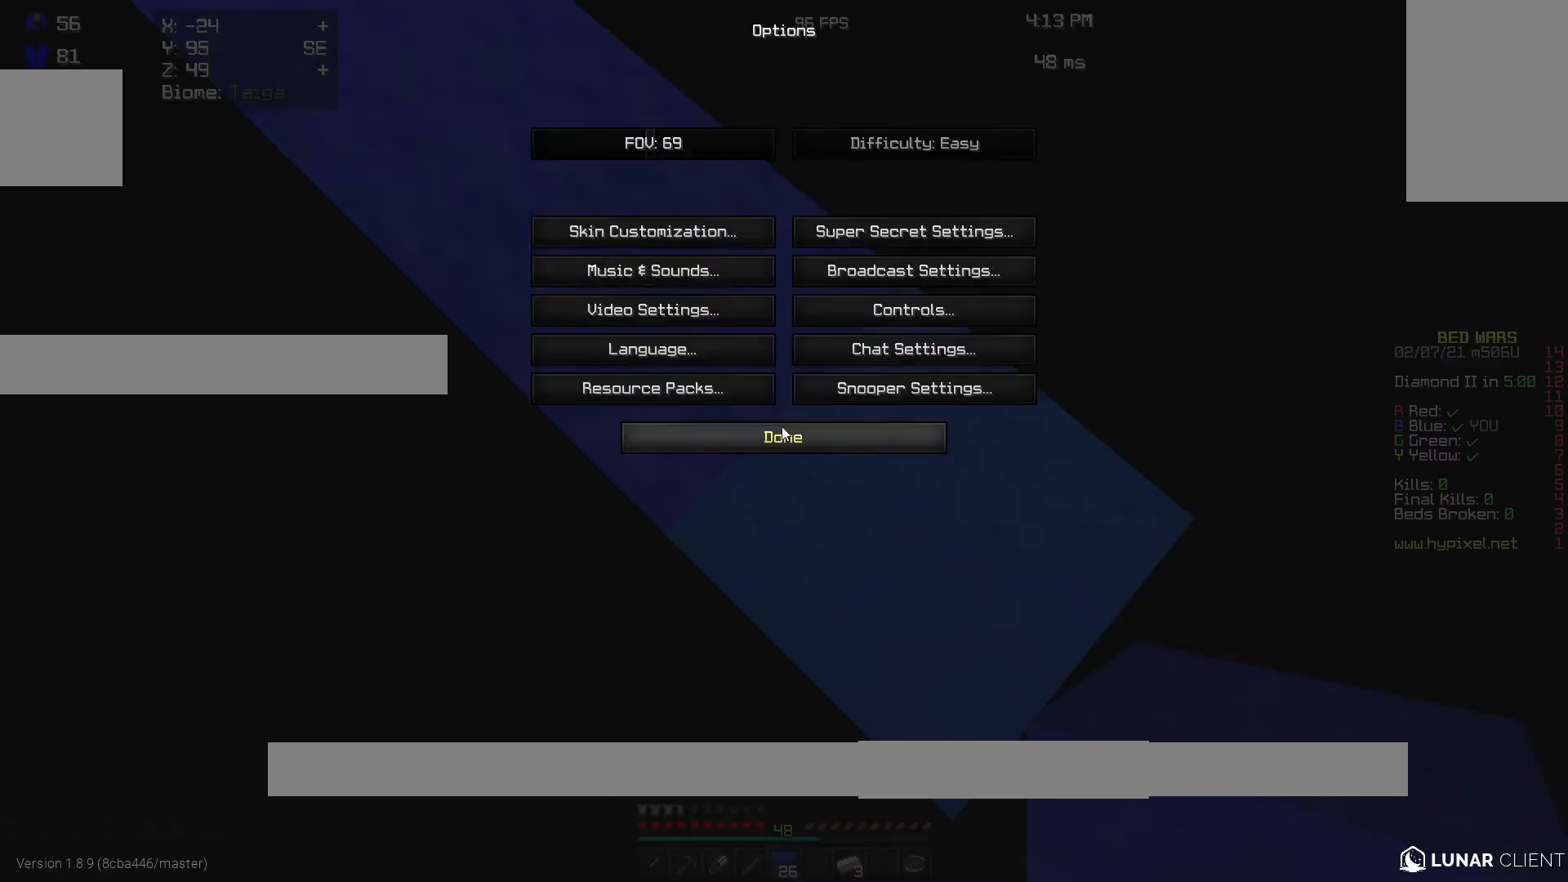
{"keys": [], "mouse": [], "events": []}
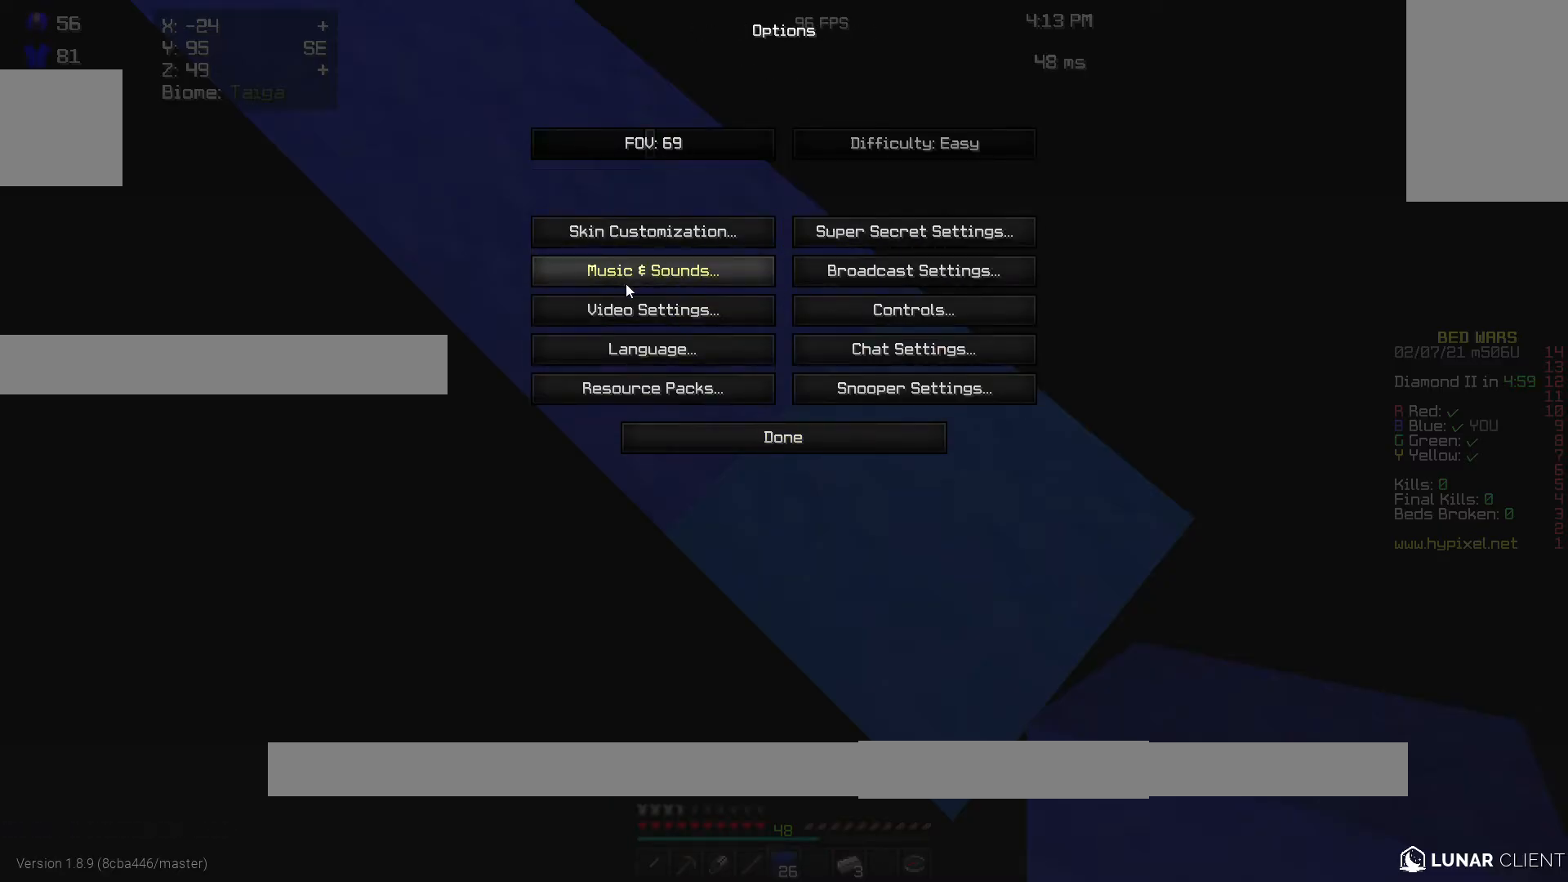
{"keys": [], "mouse": [], "events": []}
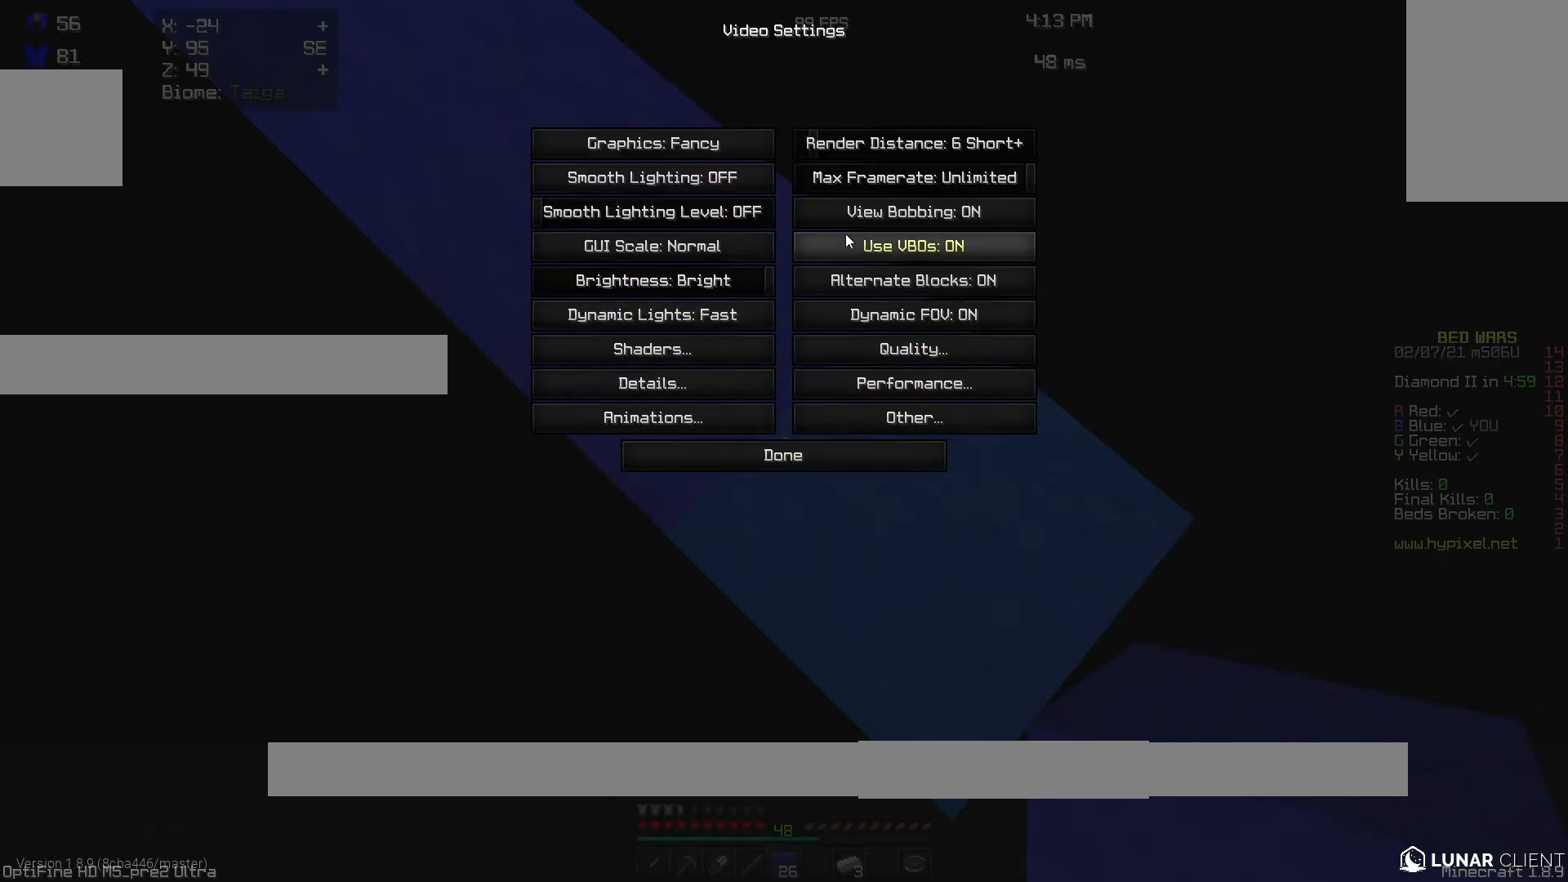
{"keys": [], "mouse": [], "events": []}
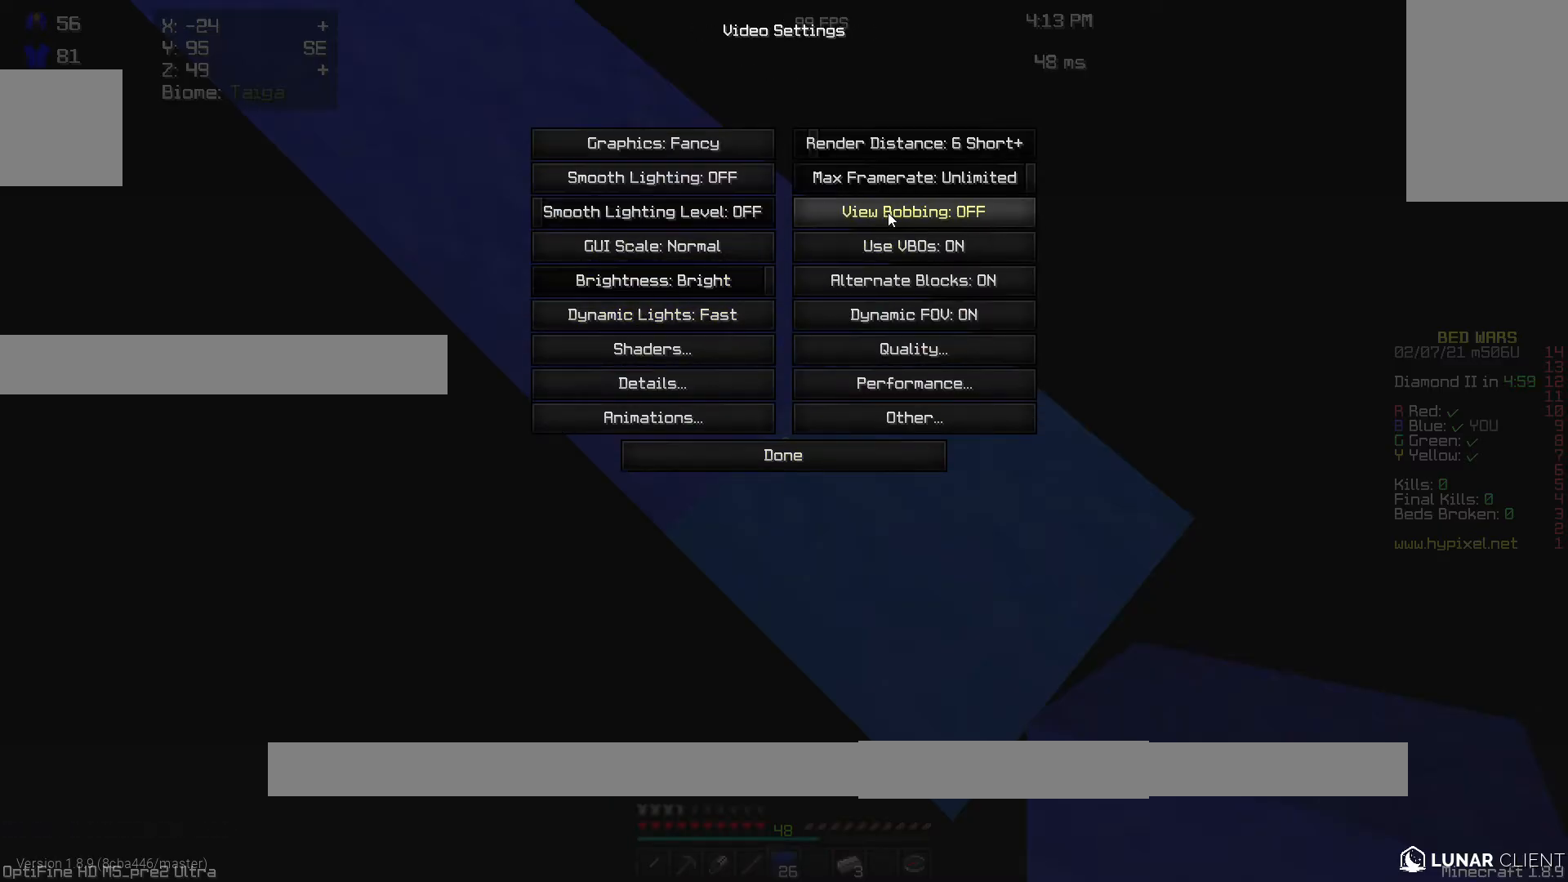
{"keys": [], "mouse": [], "events": []}
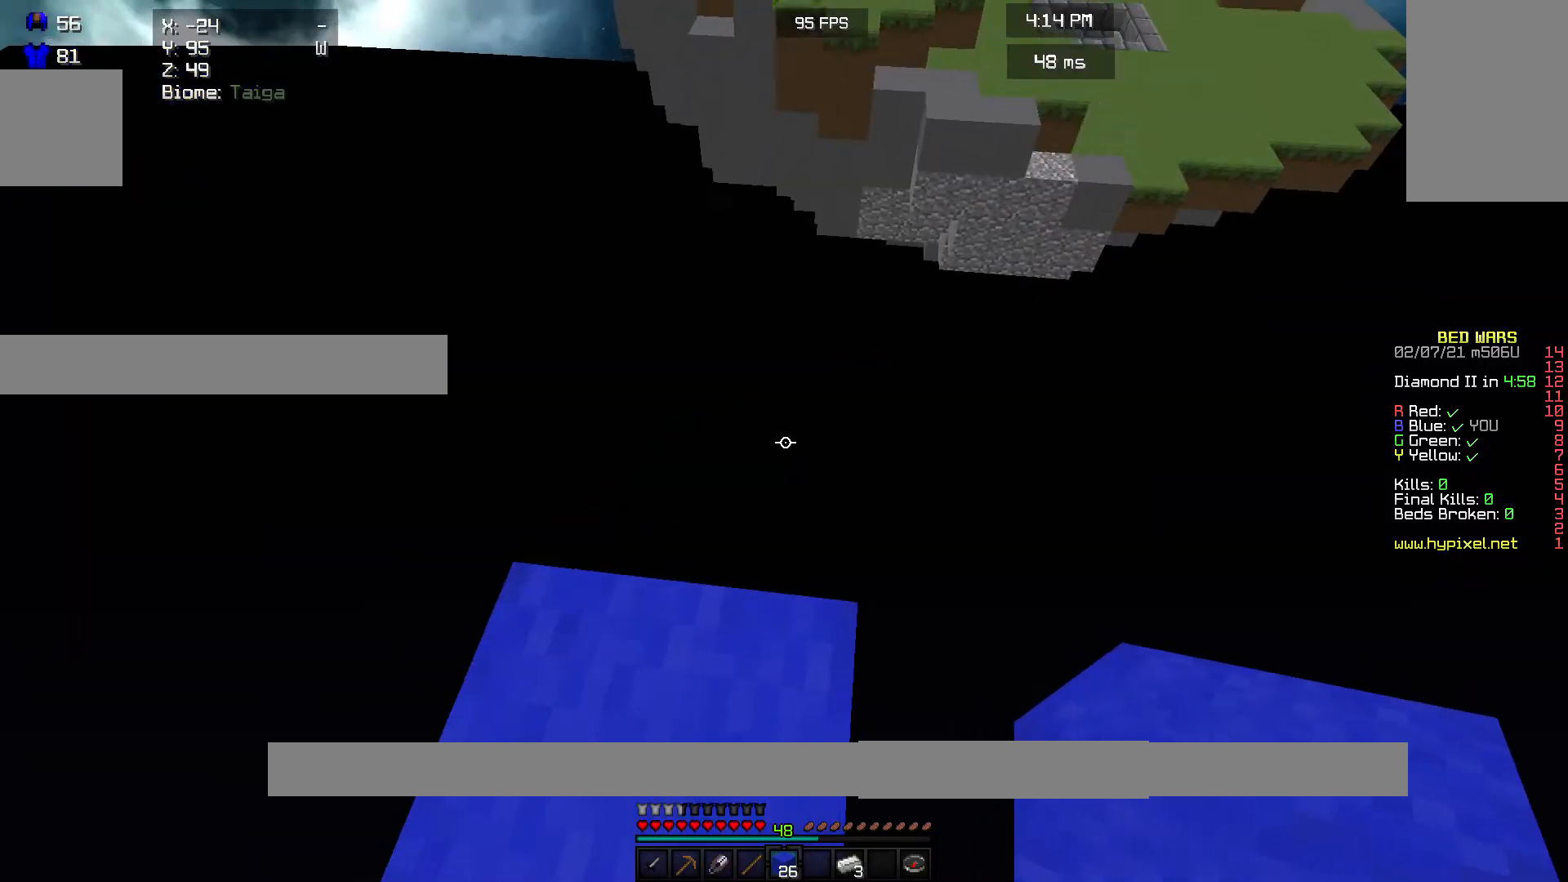
{"keys": [], "mouse": [], "events": []}
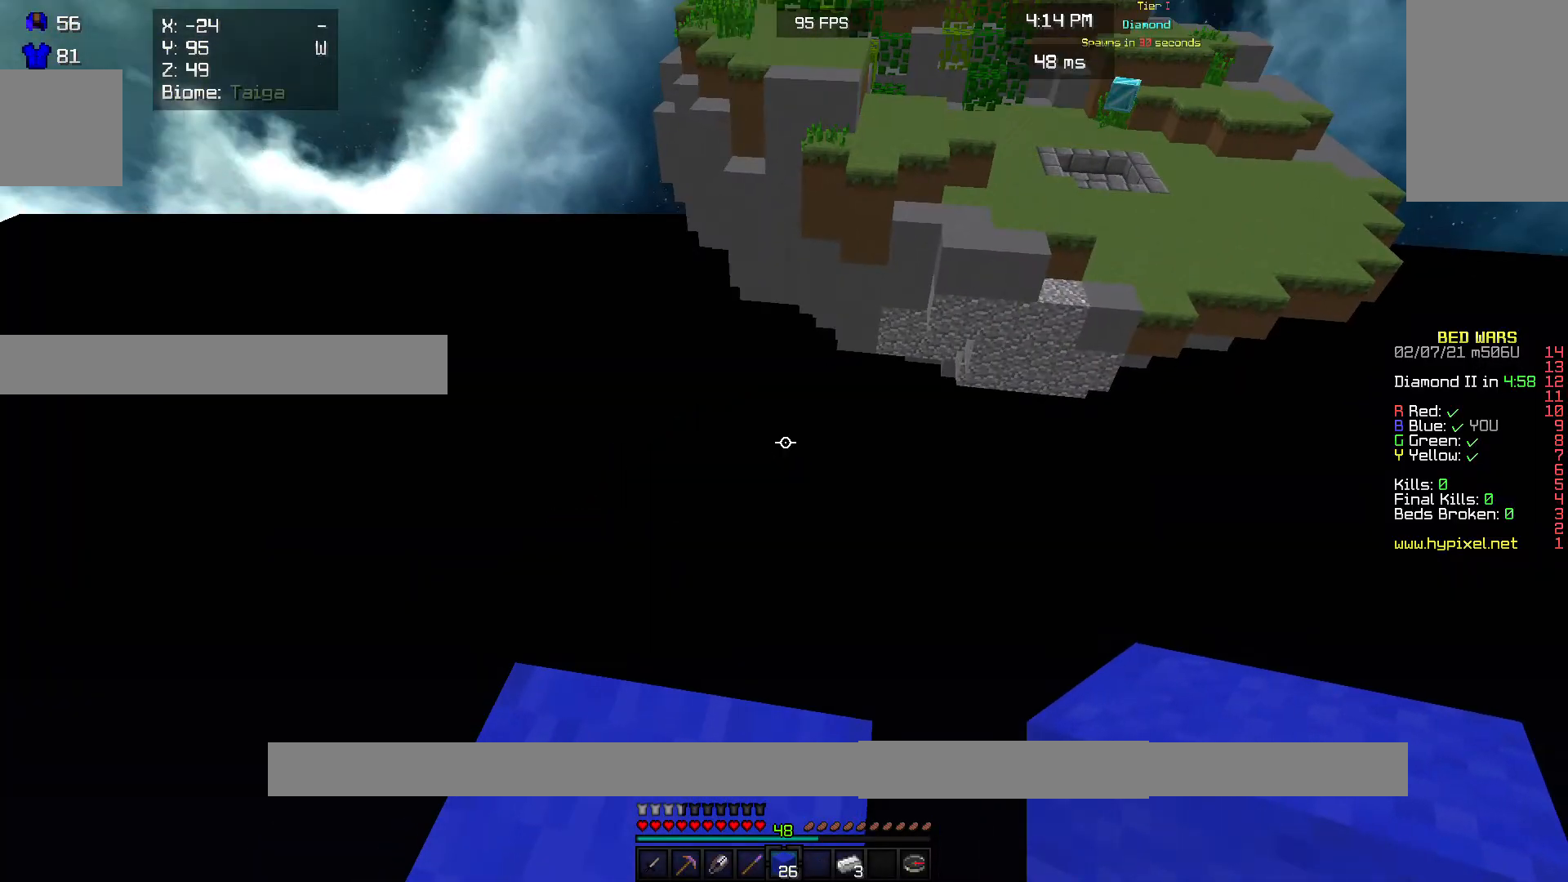
{"keys": ["w"], "mouse": [], "events": [[133, "w", "down"]]}
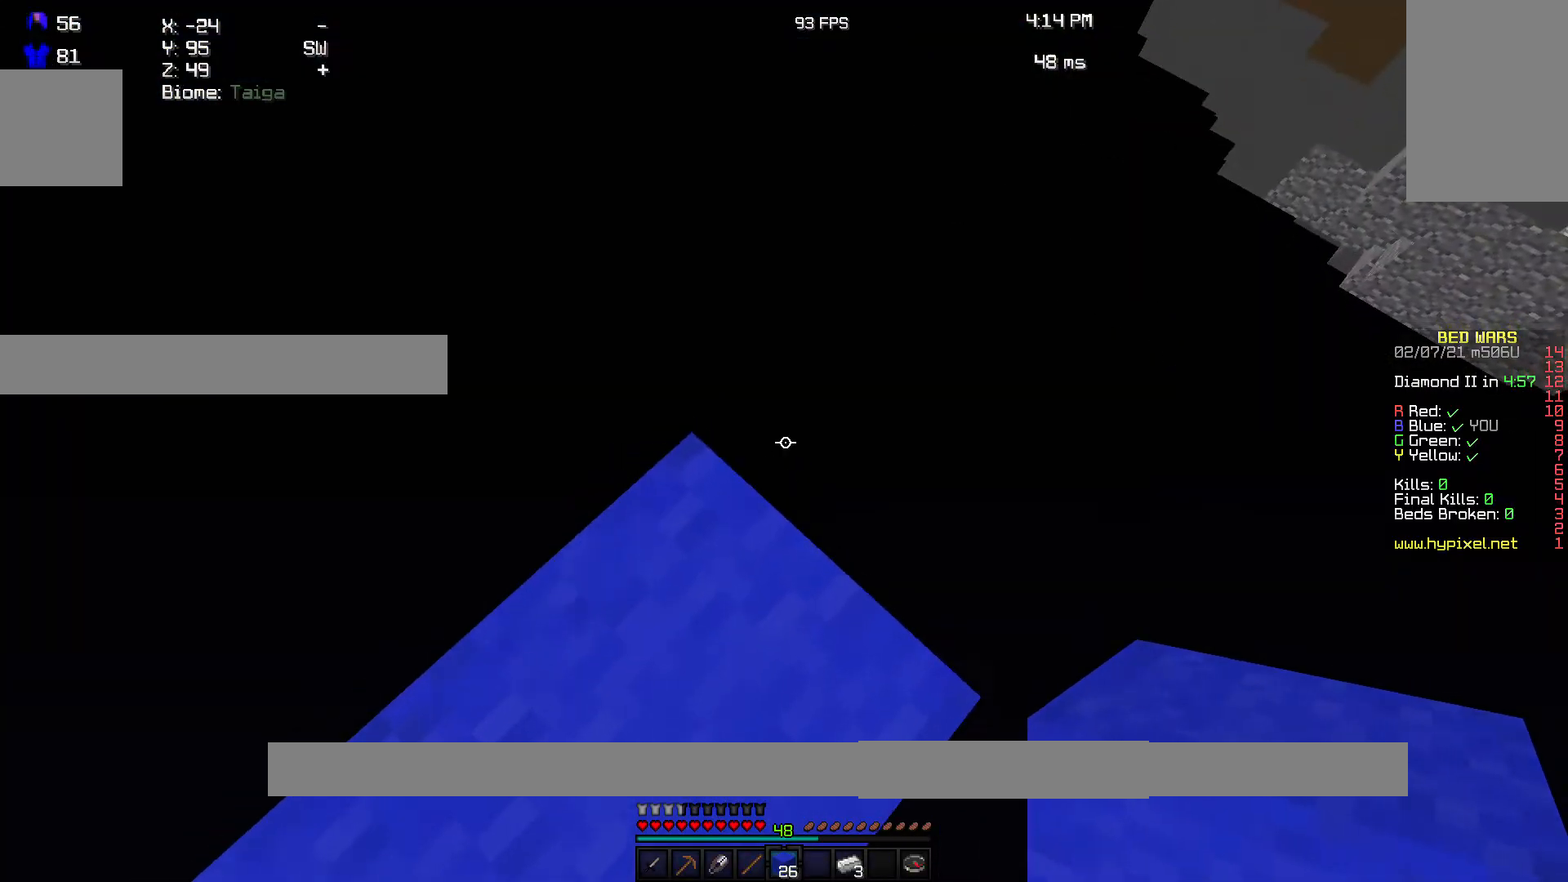
{"keys": ["s"], "mouse": [], "events": [[233, "w", "up"], [267, "s", "down"]]}
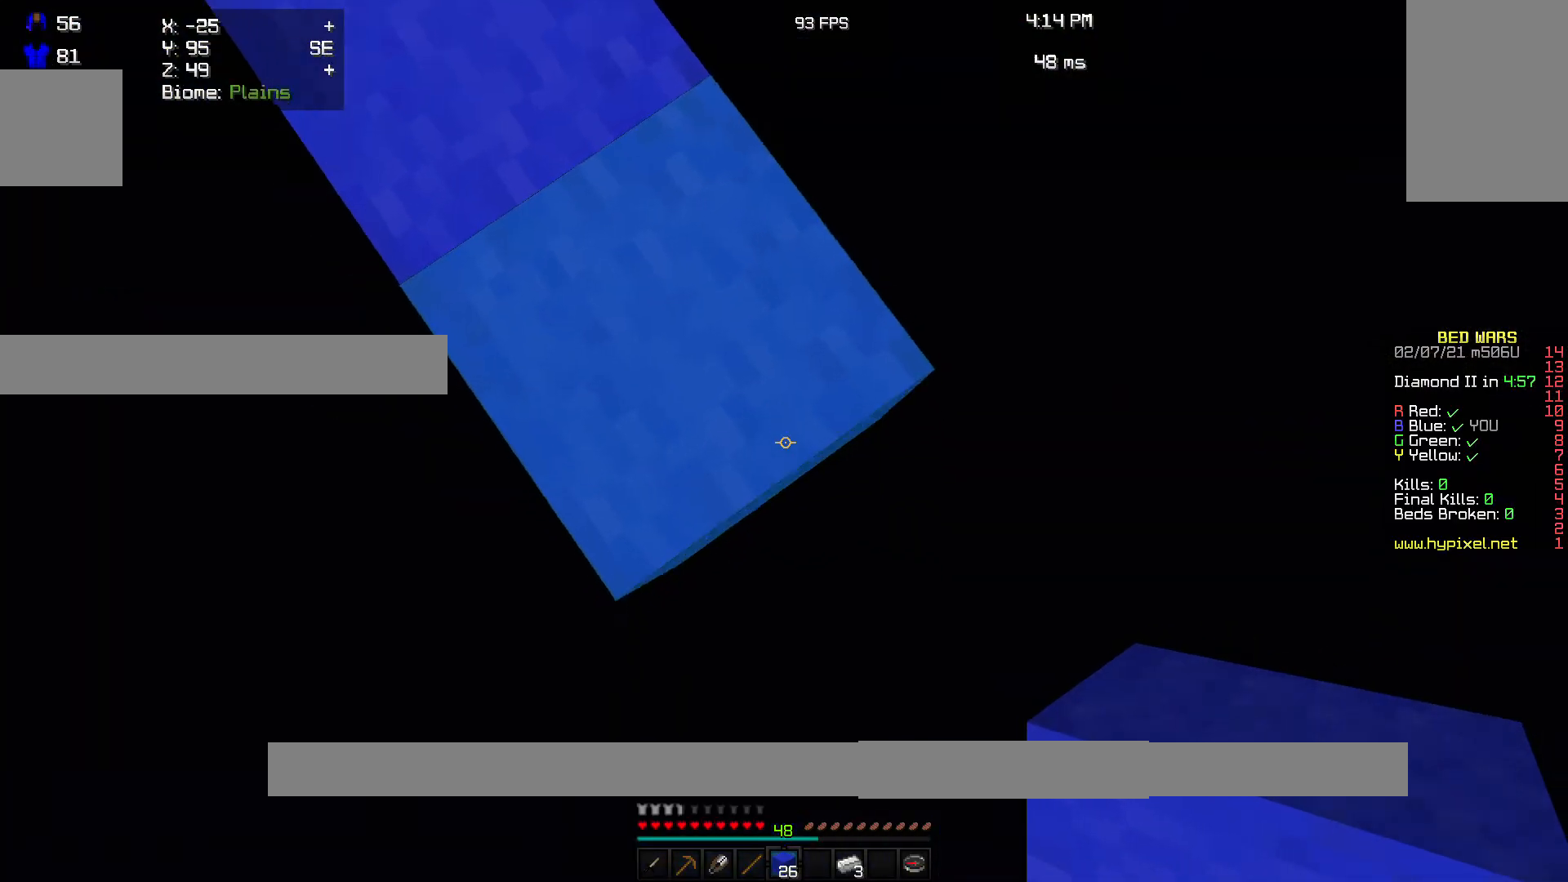
{"keys": [], "mouse": [], "events": [[500, "s", "up"]]}
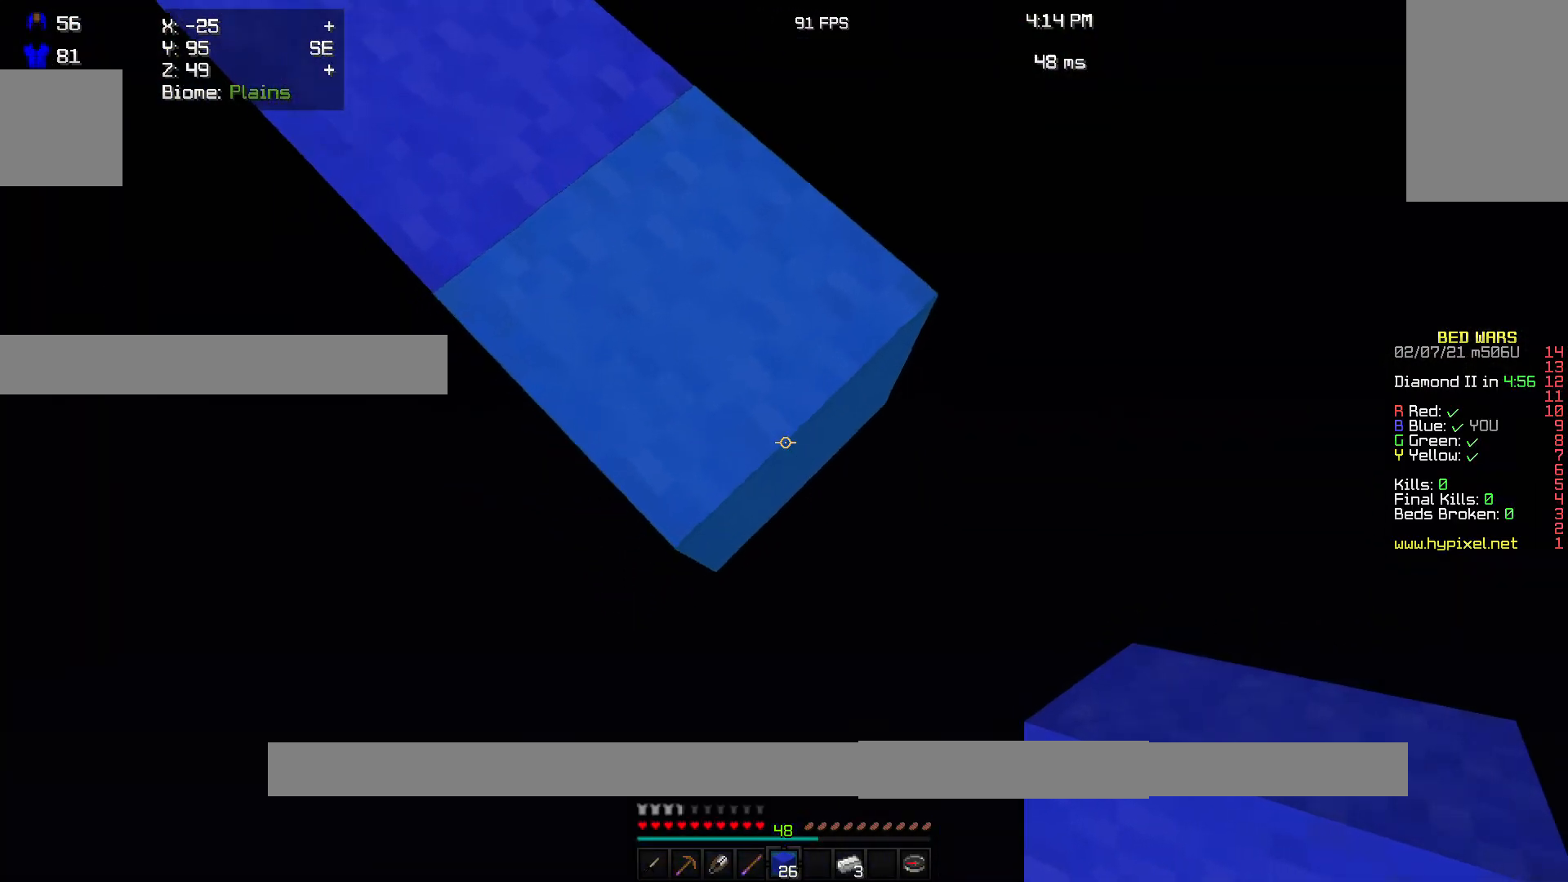
{"keys": ["d", "s"], "mouse": [], "events": [[267, "d", "down"], [333, "s", "down"]]}
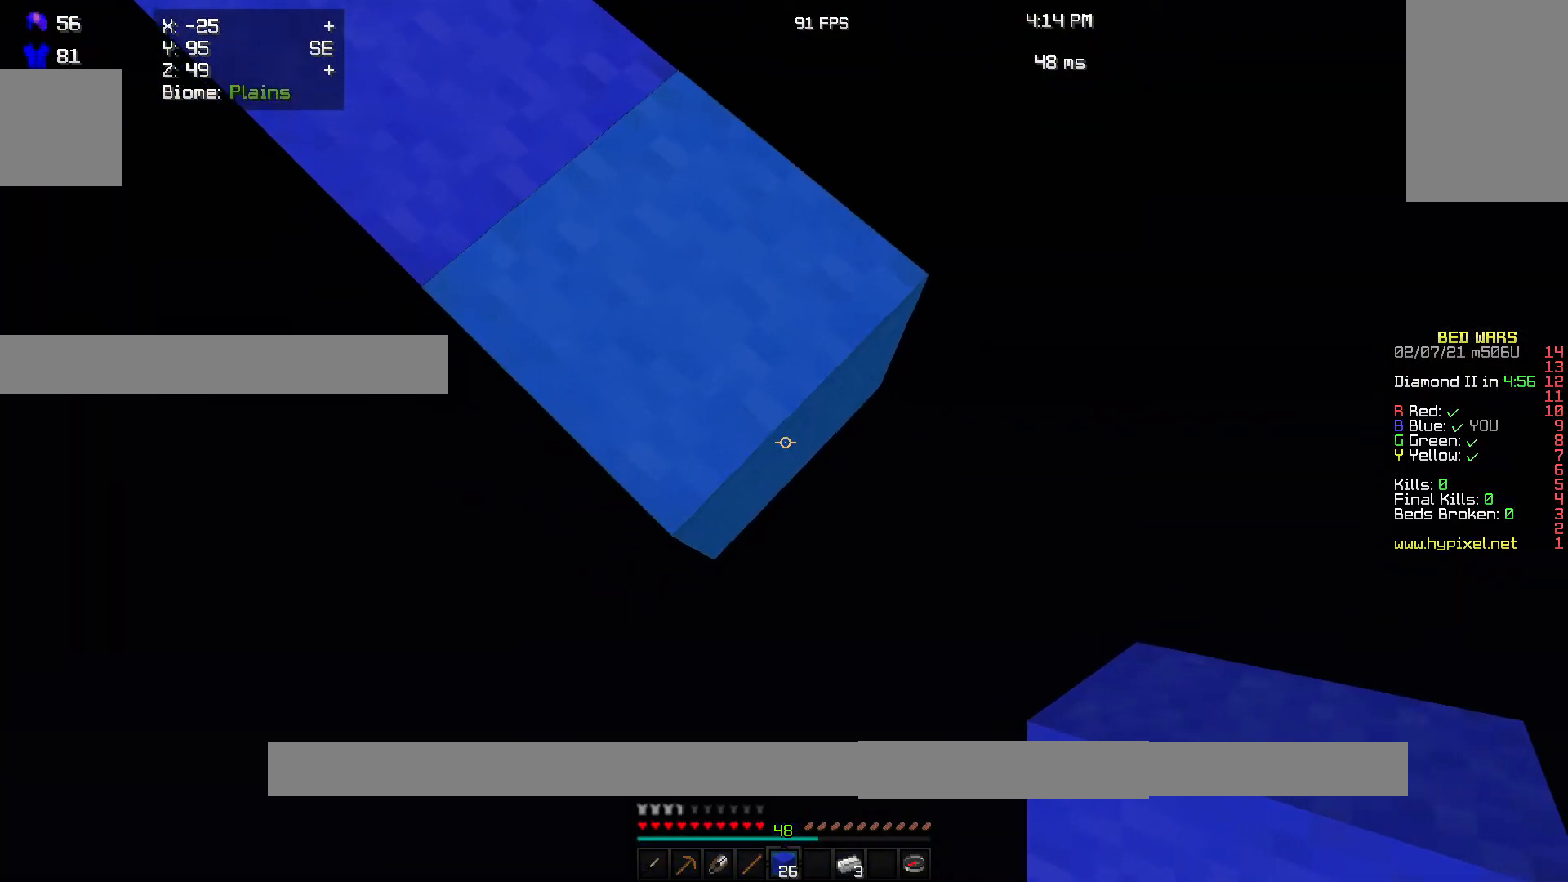
{"keys": ["d", "s"], "mouse": [], "events": [[200, "mouse_right", "down"], [367, "mouse_right", "up"]]}
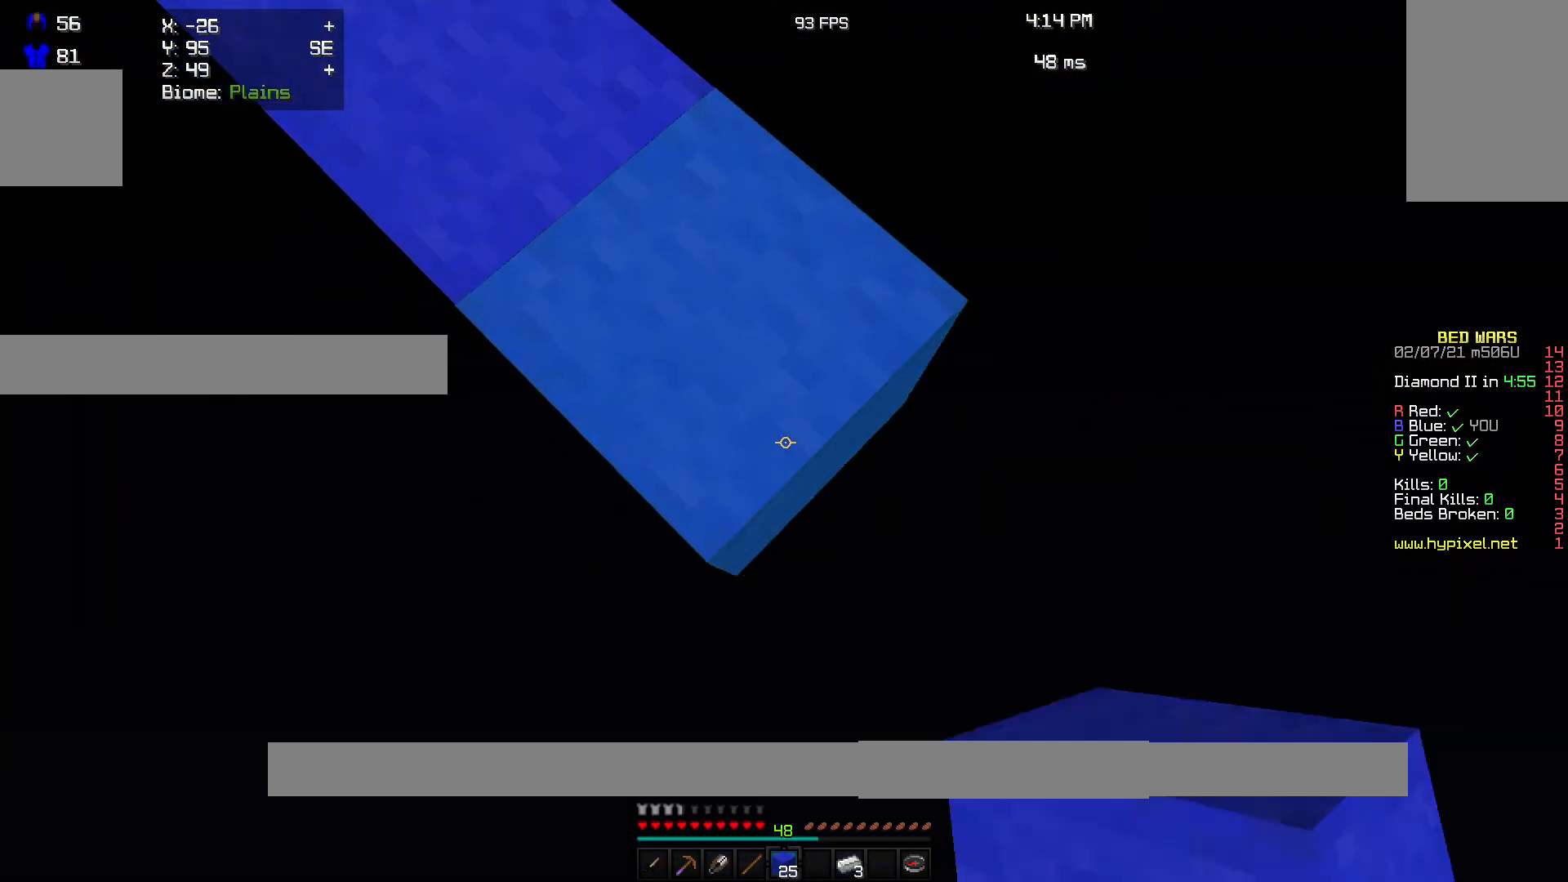
{"keys": ["d", "s"], "mouse": [], "events": [[367, "mouse_right", "down"], [500, "mouse_right", "up"]]}
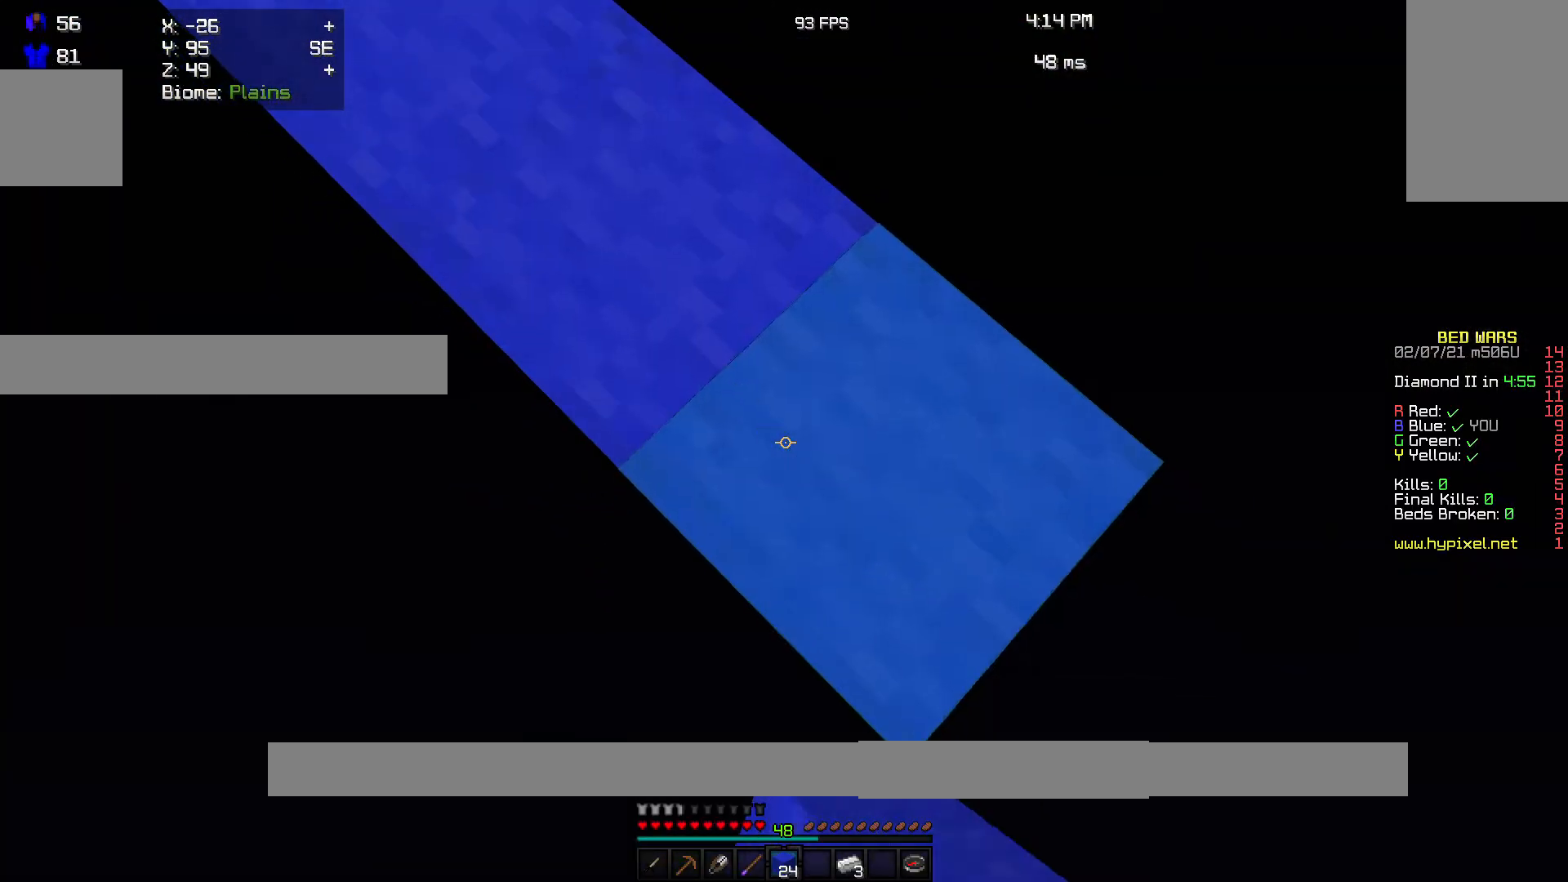
{"keys": ["d", "s"], "mouse": ["right"], "events": [[467, "mouse_right", "down"]]}
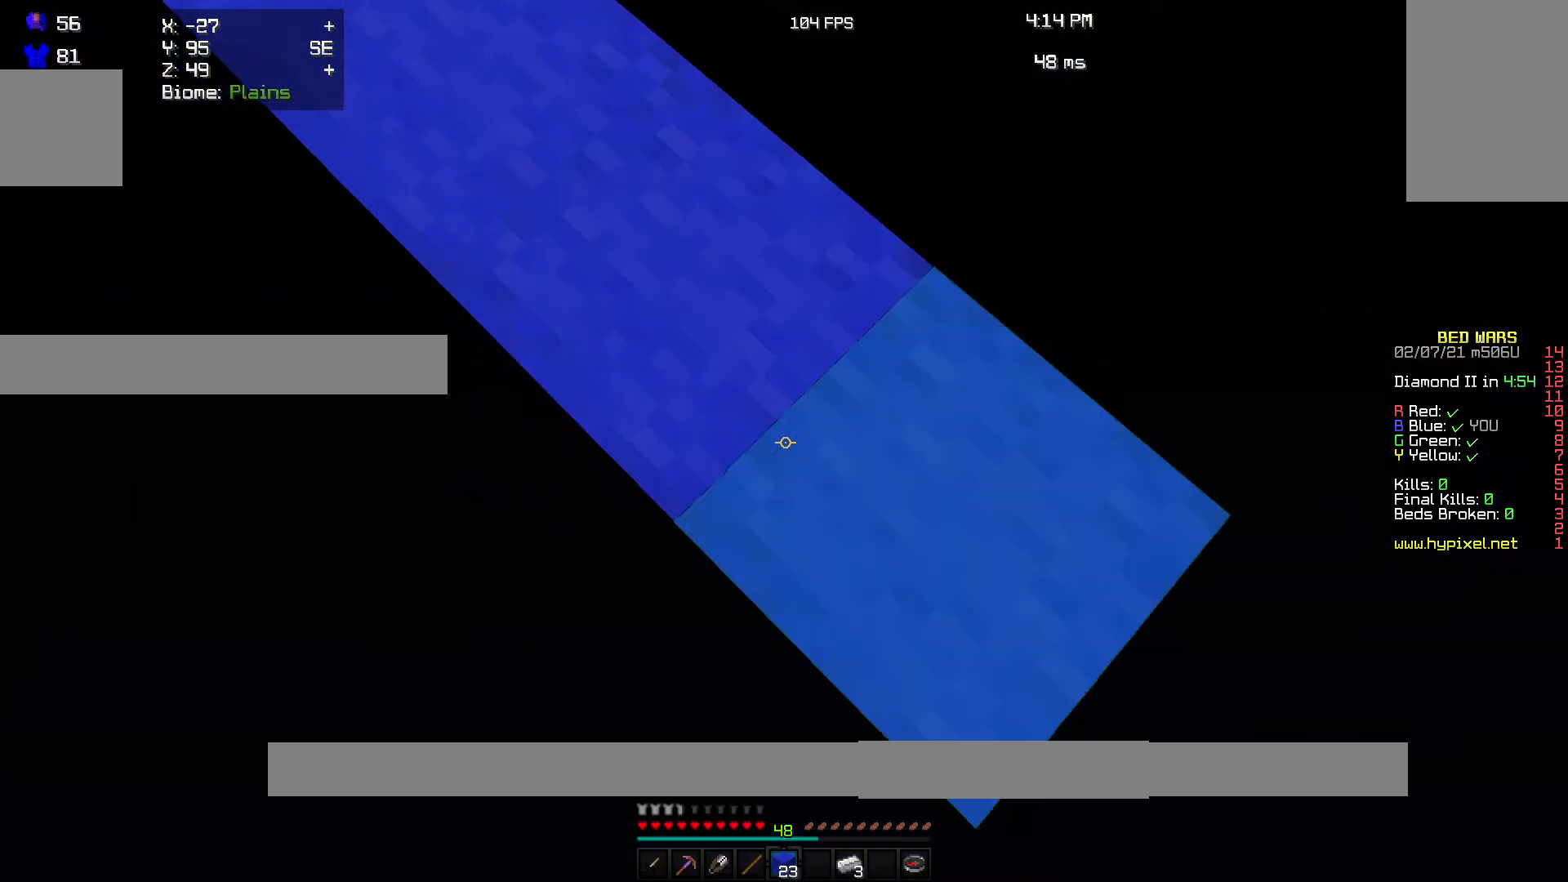
{"keys": ["d", "s"], "mouse": [], "events": [[133, "mouse_right", "up"]]}
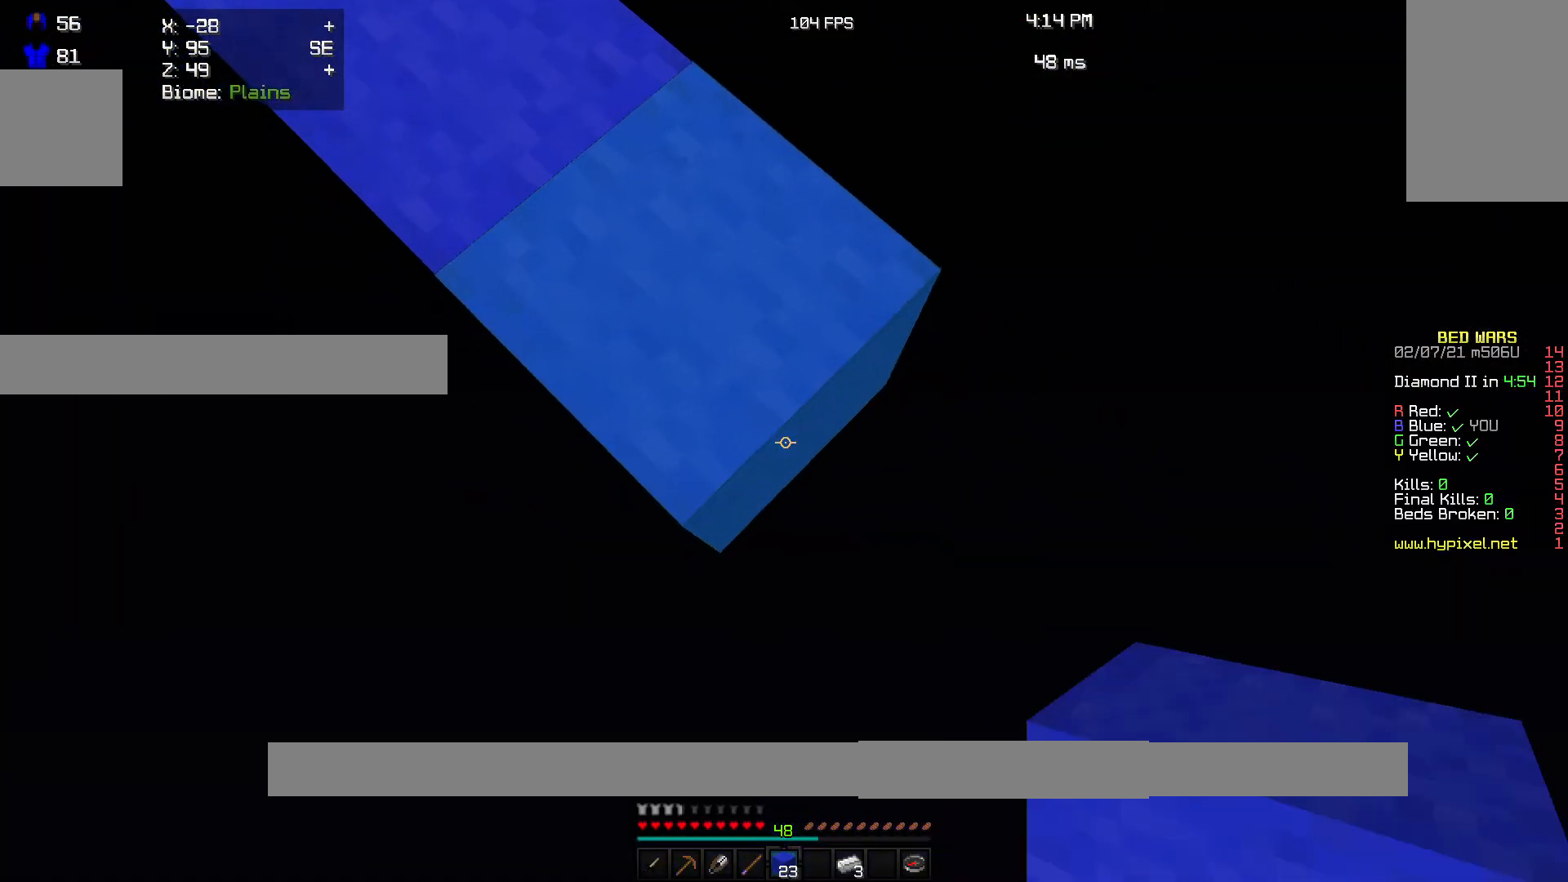
{"keys": ["d", "s"], "mouse": [], "events": [[233, "mouse_right", "down"], [400, "mouse_right", "up"]]}
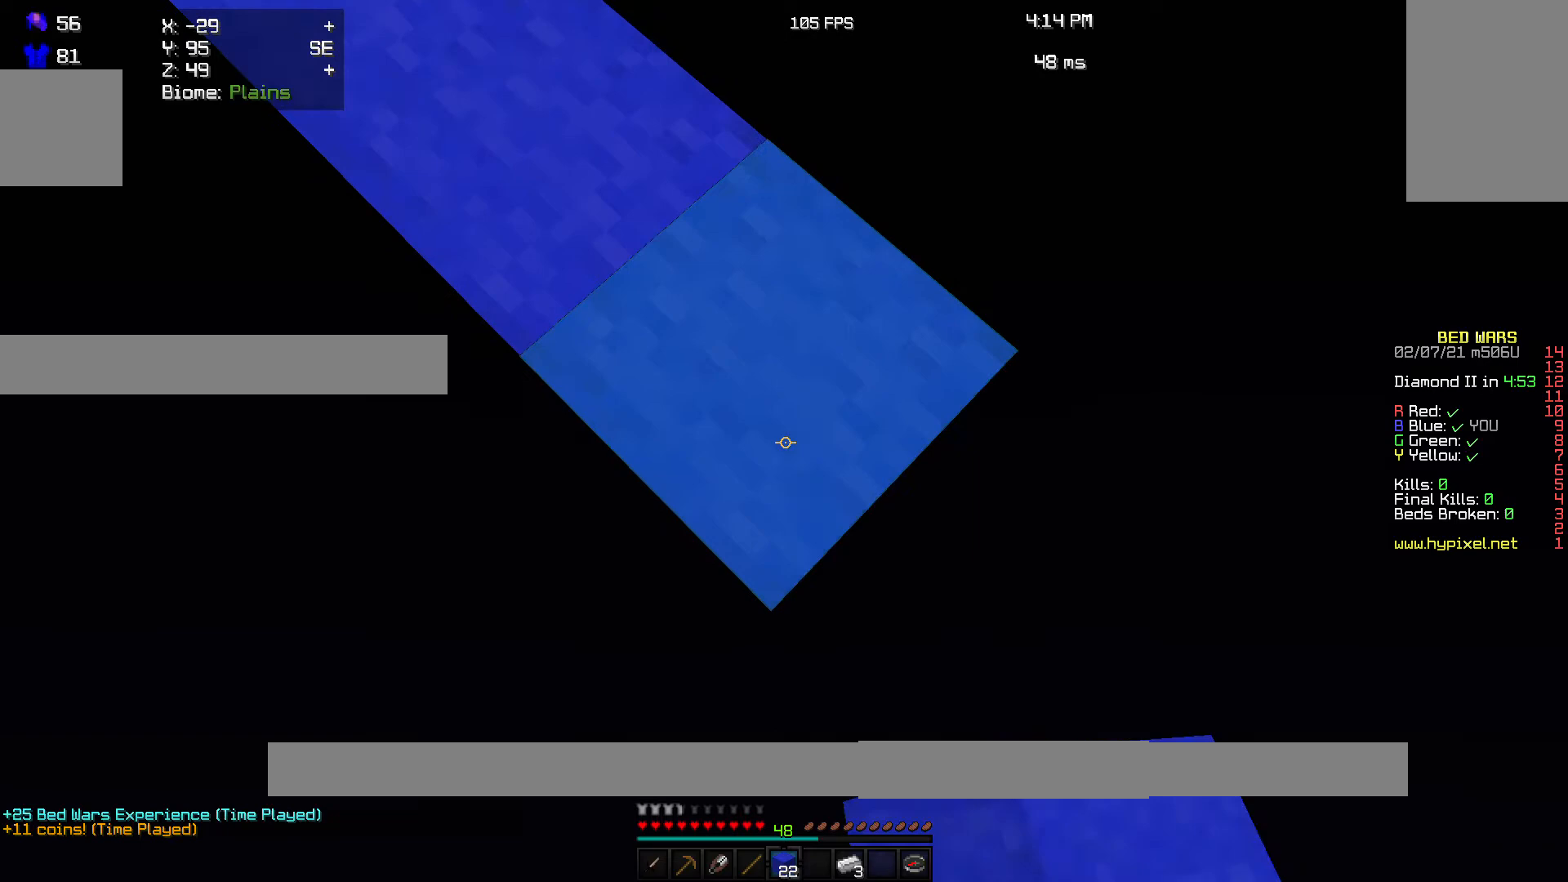
{"keys": ["d", "s"], "mouse": [], "events": [[367, "mouse_right", "down"], [500, "mouse_right", "up"]]}
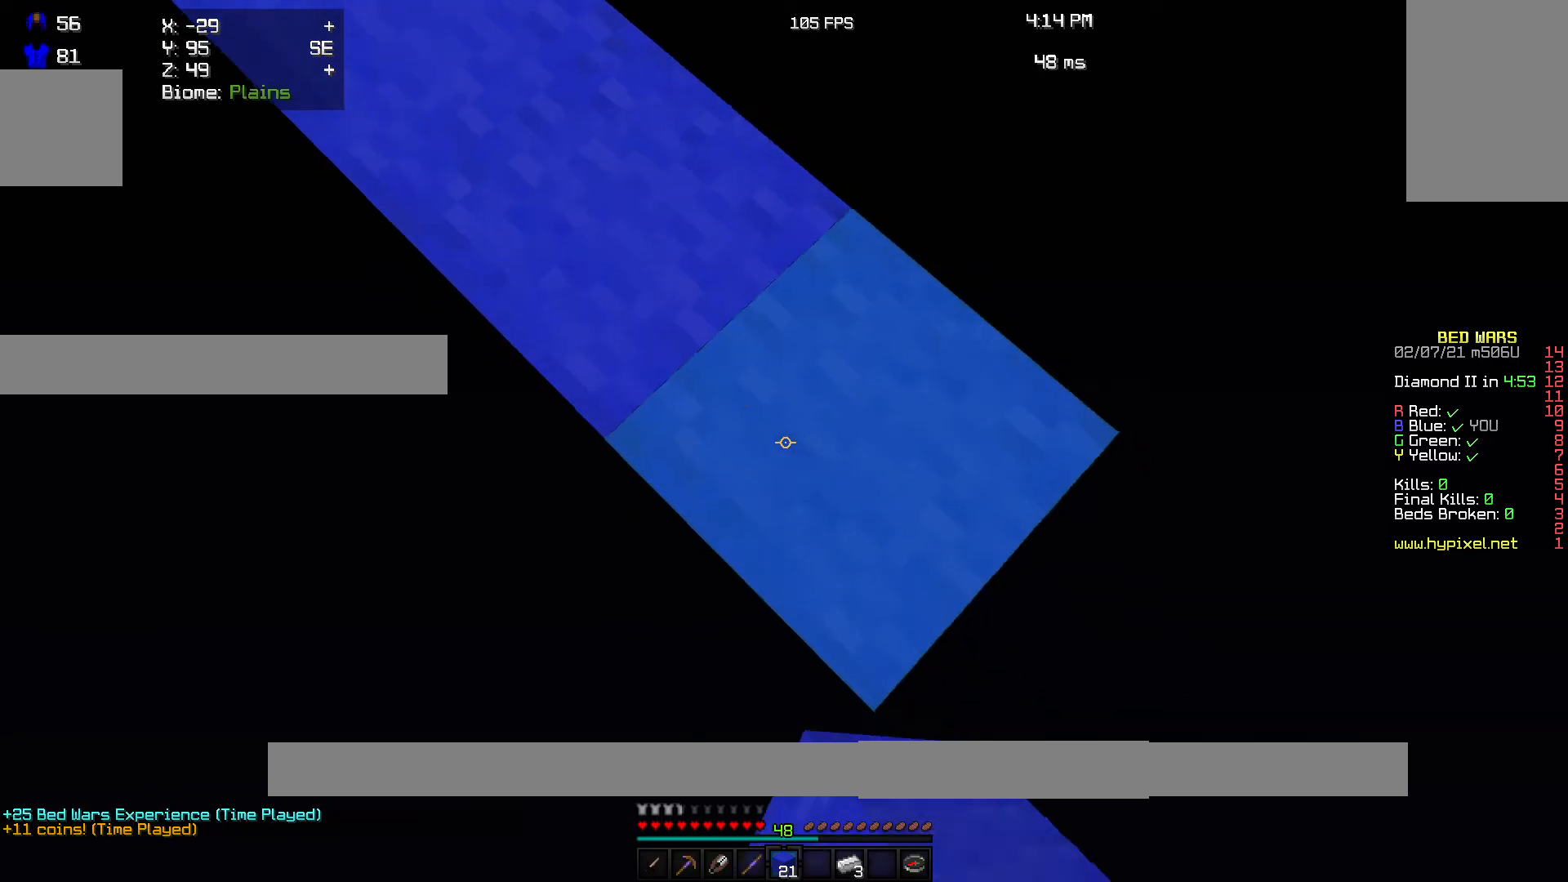
{"keys": ["d", "s"], "mouse": [], "events": [[367, "mouse_right", "down"], [500, "mouse_right", "up"]]}
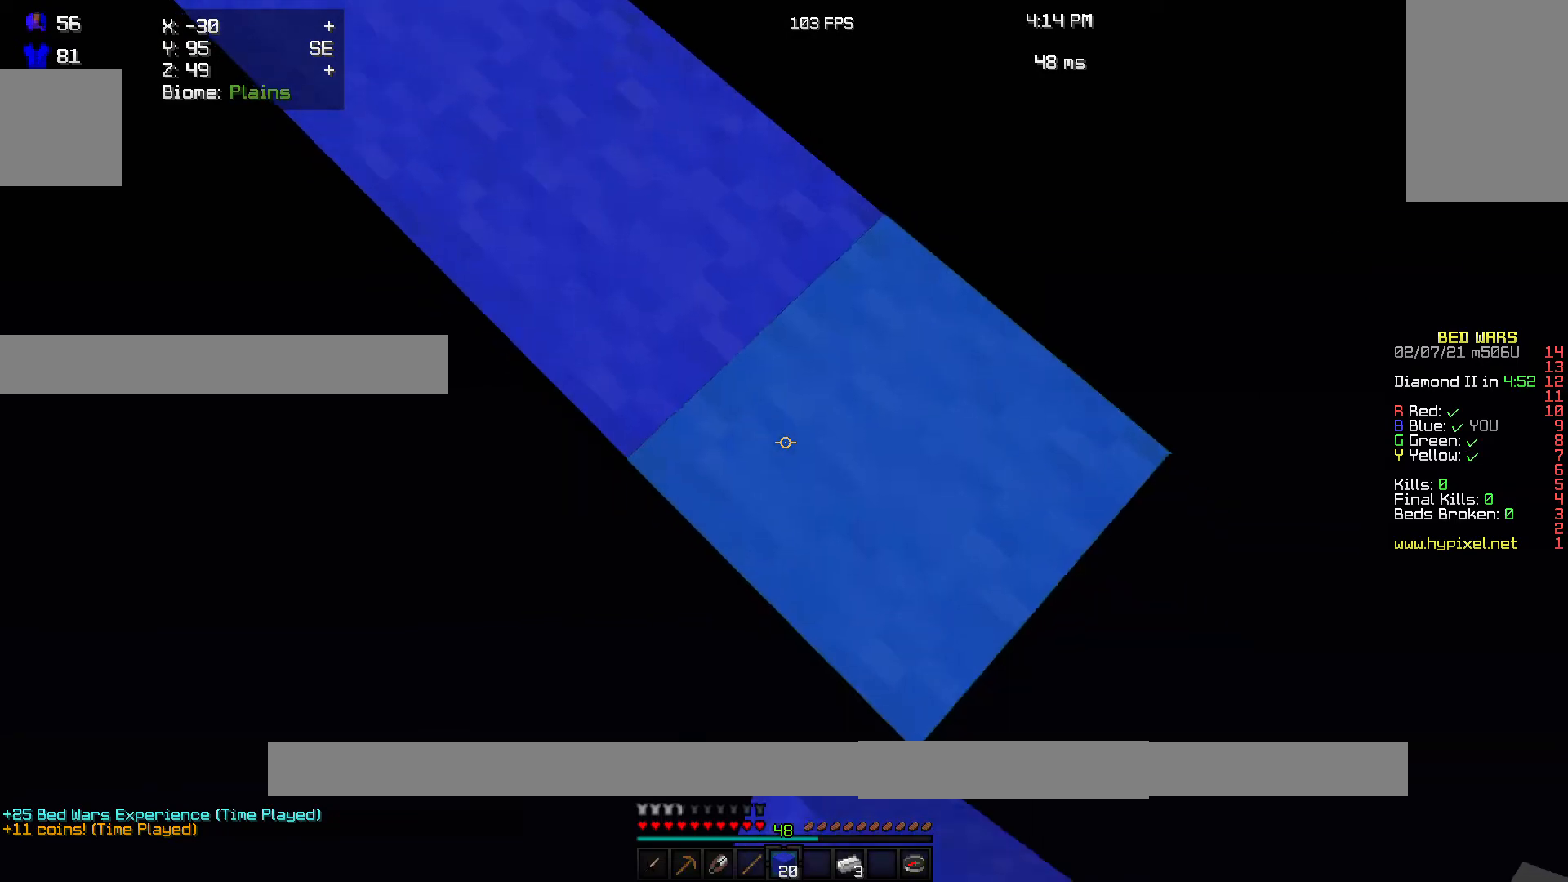
{"keys": ["d", "s"], "mouse": ["right"], "events": [[467, "mouse_right", "down"]]}
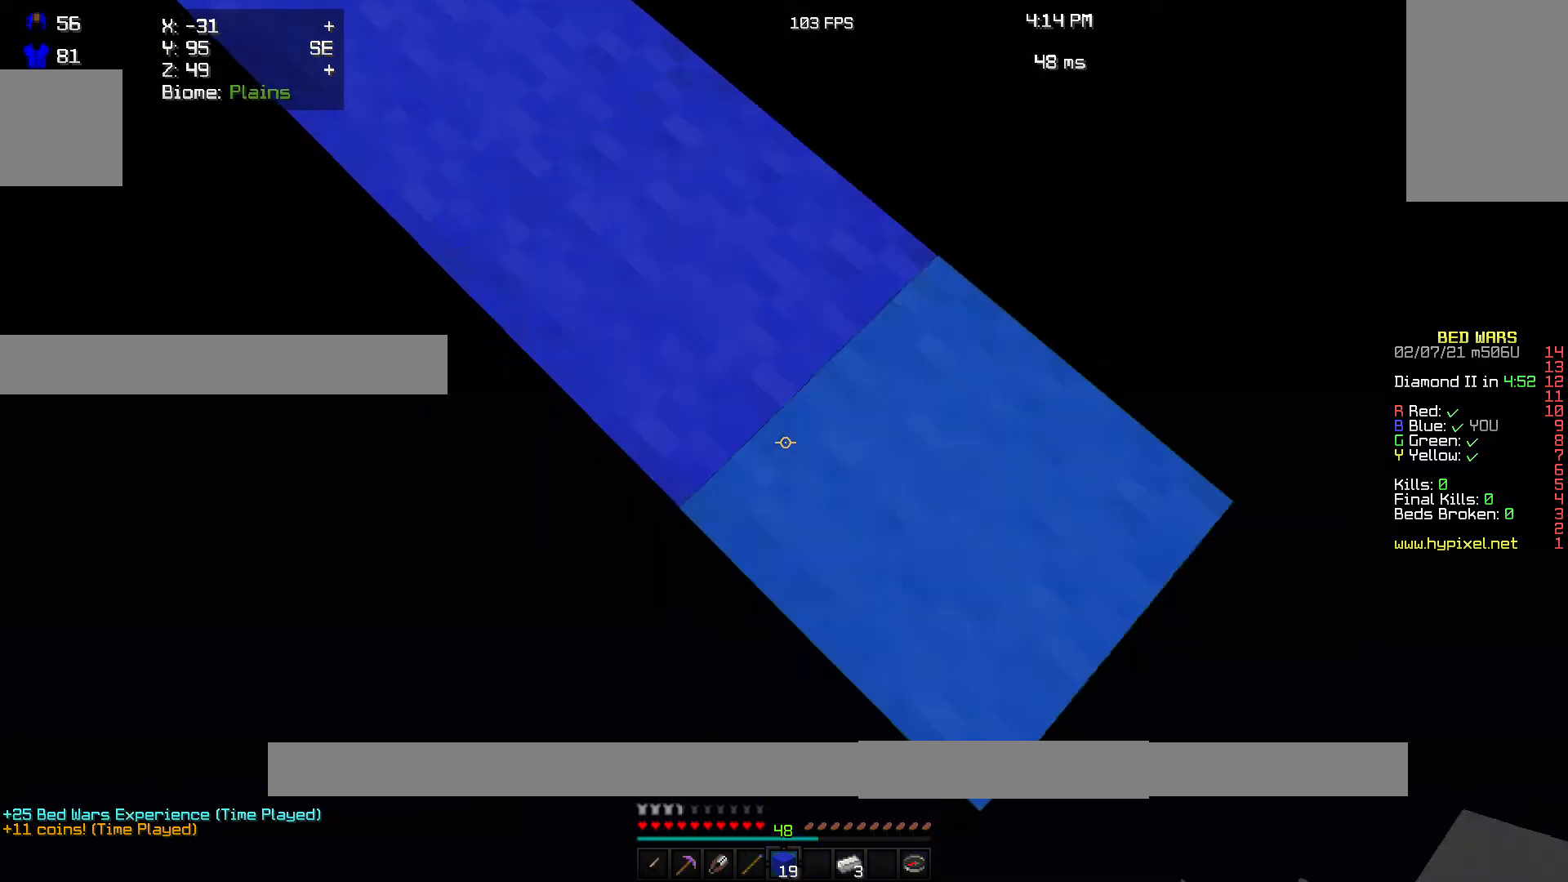
{"keys": ["d", "s"], "mouse": [], "events": [[133, "mouse_right", "up"]]}
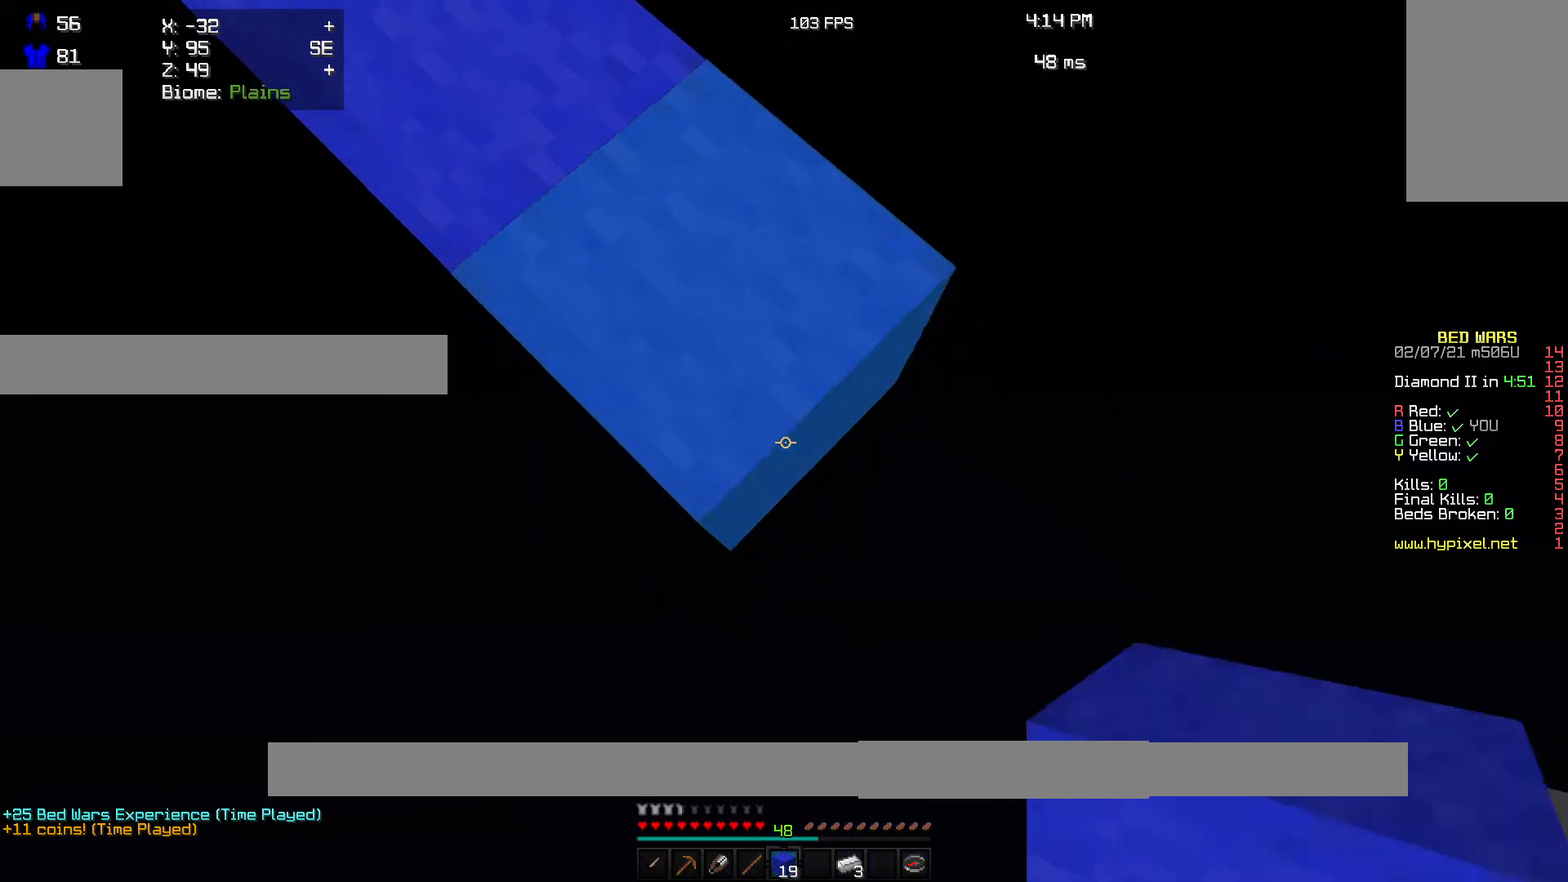
{"keys": ["d", "s"], "mouse": [], "events": [[100, "mouse_right", "down"], [267, "mouse_right", "up"]]}